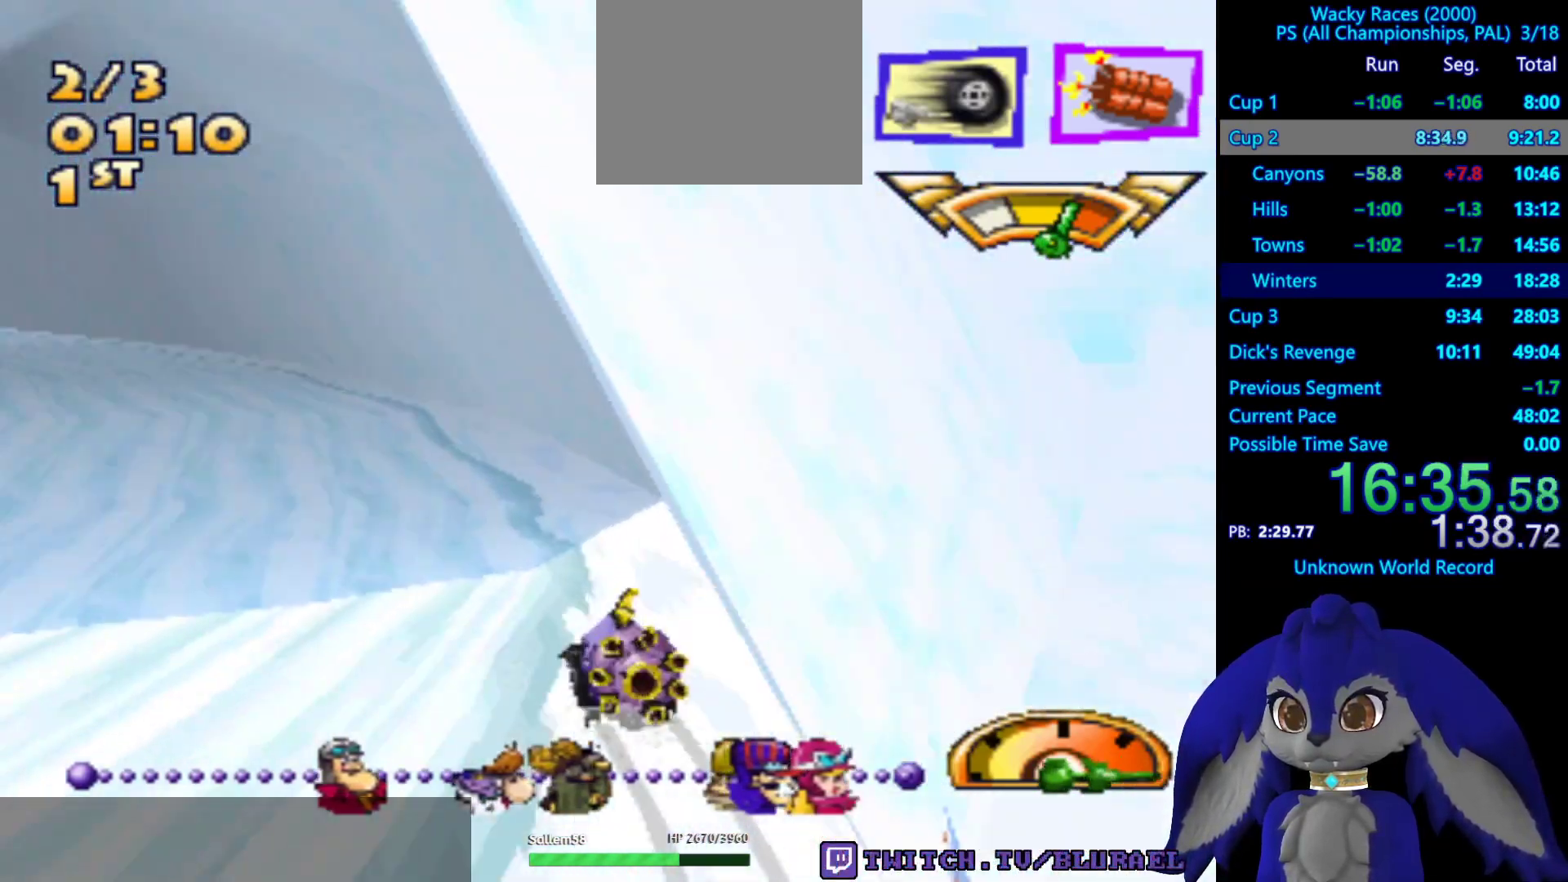
Gameplay with a controller (PlayStation layout); each line is a JSON object with the inputs held at the frame after it. "events" lists button and stick changes between this image and that frame as [ms after this image, input, new state], when the widget could be followed in between. Not read: R3.
{"buttons": ["CROSS"], "left_stick": "down-left", "right_stick": "center", "events": [[233, "left_stick", "down-left"]]}
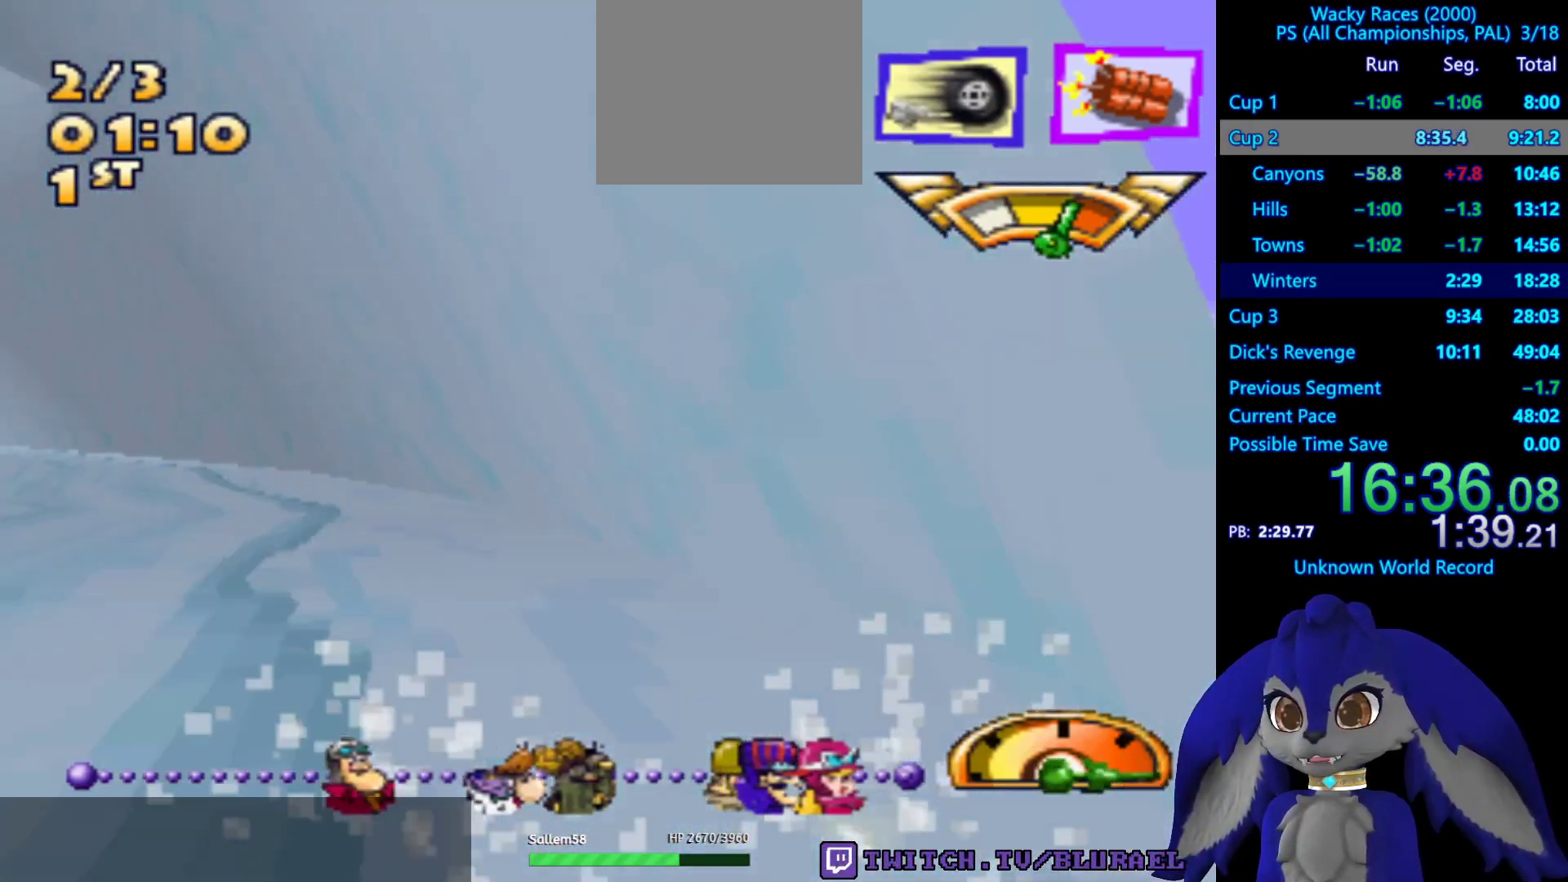
{"buttons": ["CROSS"], "left_stick": "down-left", "right_stick": "center", "events": []}
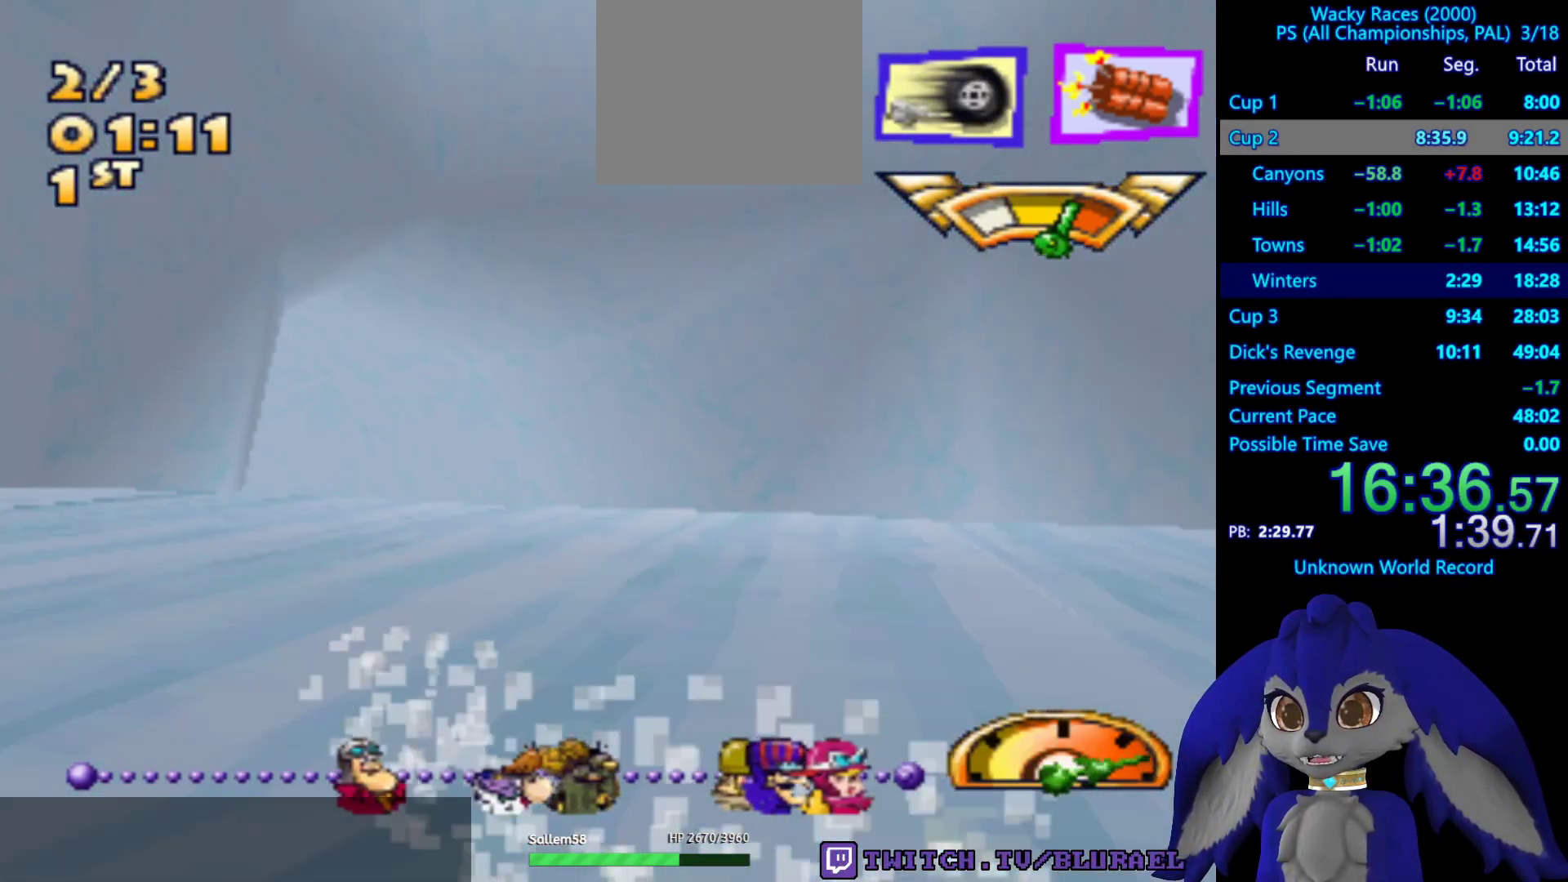
{"buttons": [], "left_stick": "down-left", "right_stick": "center", "events": [[133, "left_stick", "center"], [233, "left_stick", "right"], [383, "left_stick", "left"], [467, "CROSS", "up"], [483, "left_stick", "down-left"]]}
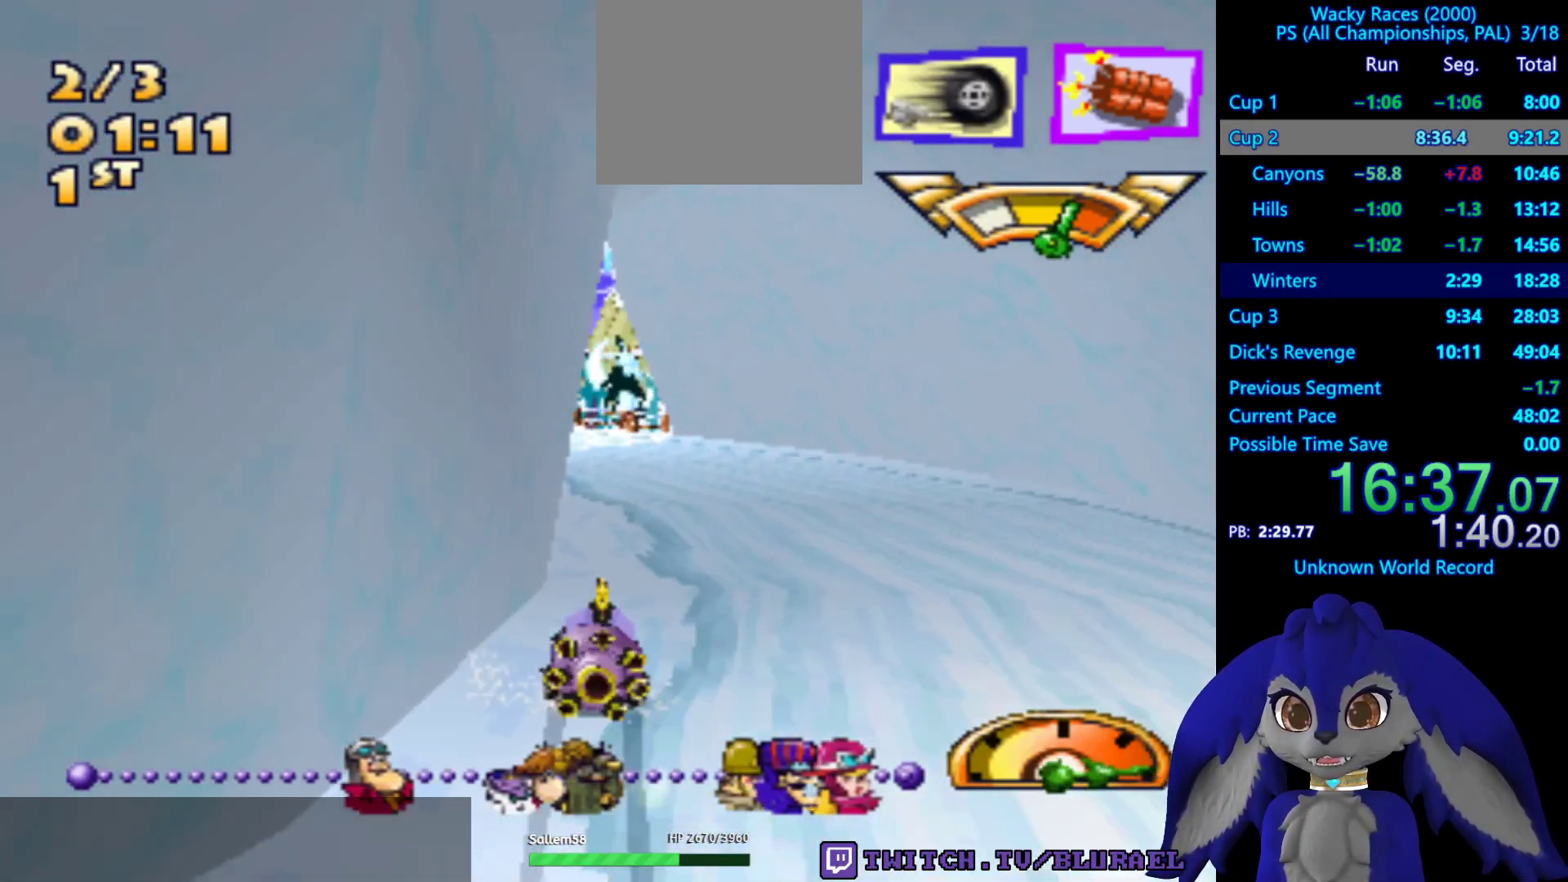
{"buttons": [], "left_stick": "down-left", "right_stick": "center", "events": []}
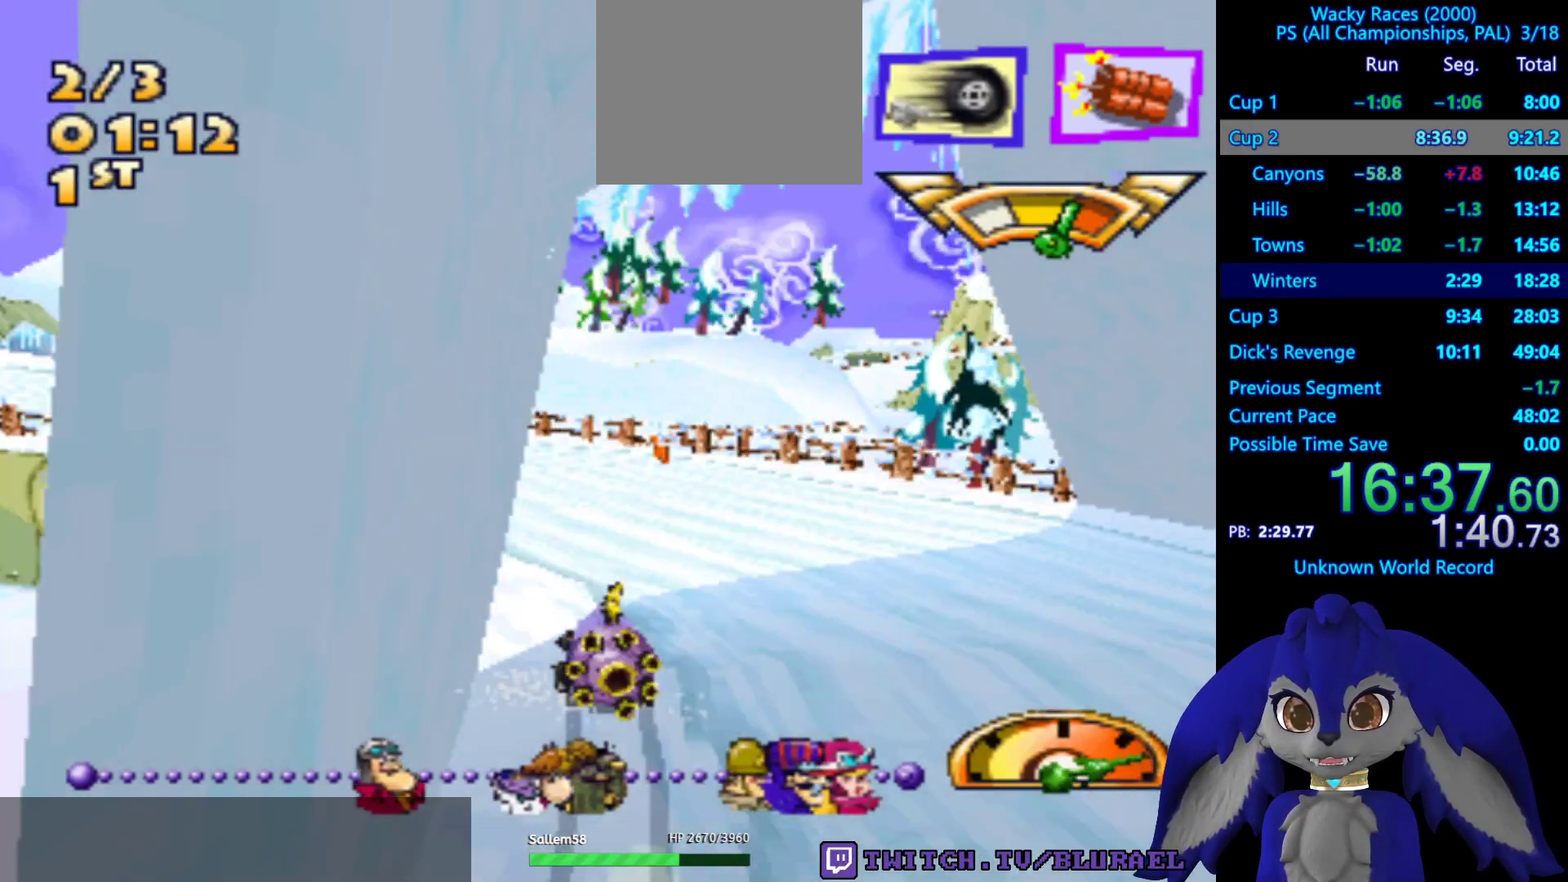
{"buttons": ["CROSS"], "left_stick": "down-left", "right_stick": "center", "events": [[83, "CROSS", "down"]]}
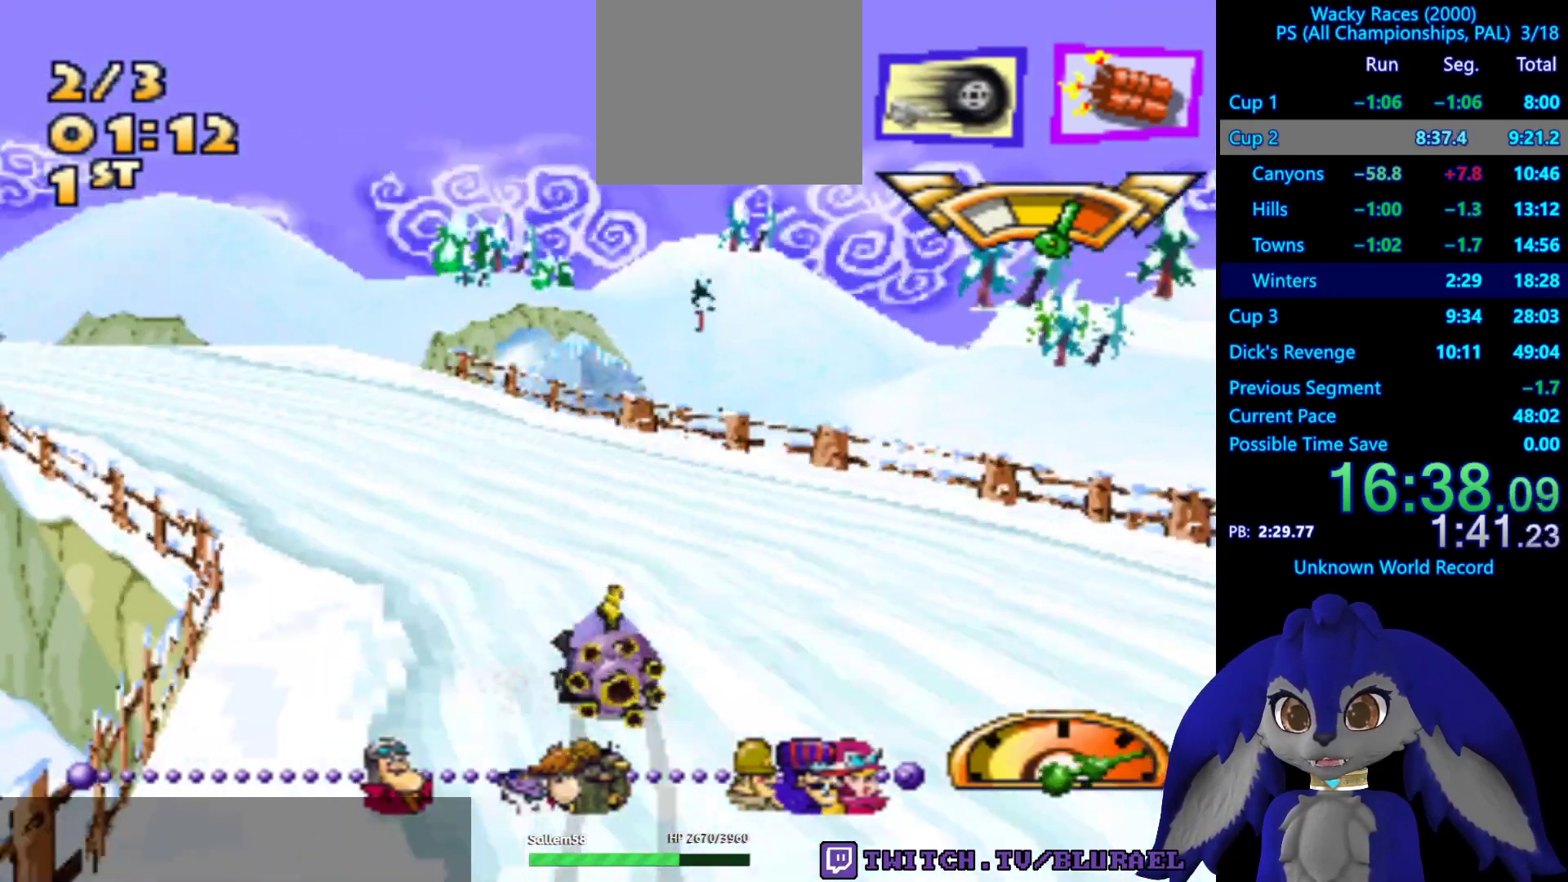
{"buttons": ["CROSS"], "left_stick": "center", "right_stick": "center", "events": [[283, "left_stick", "center"]]}
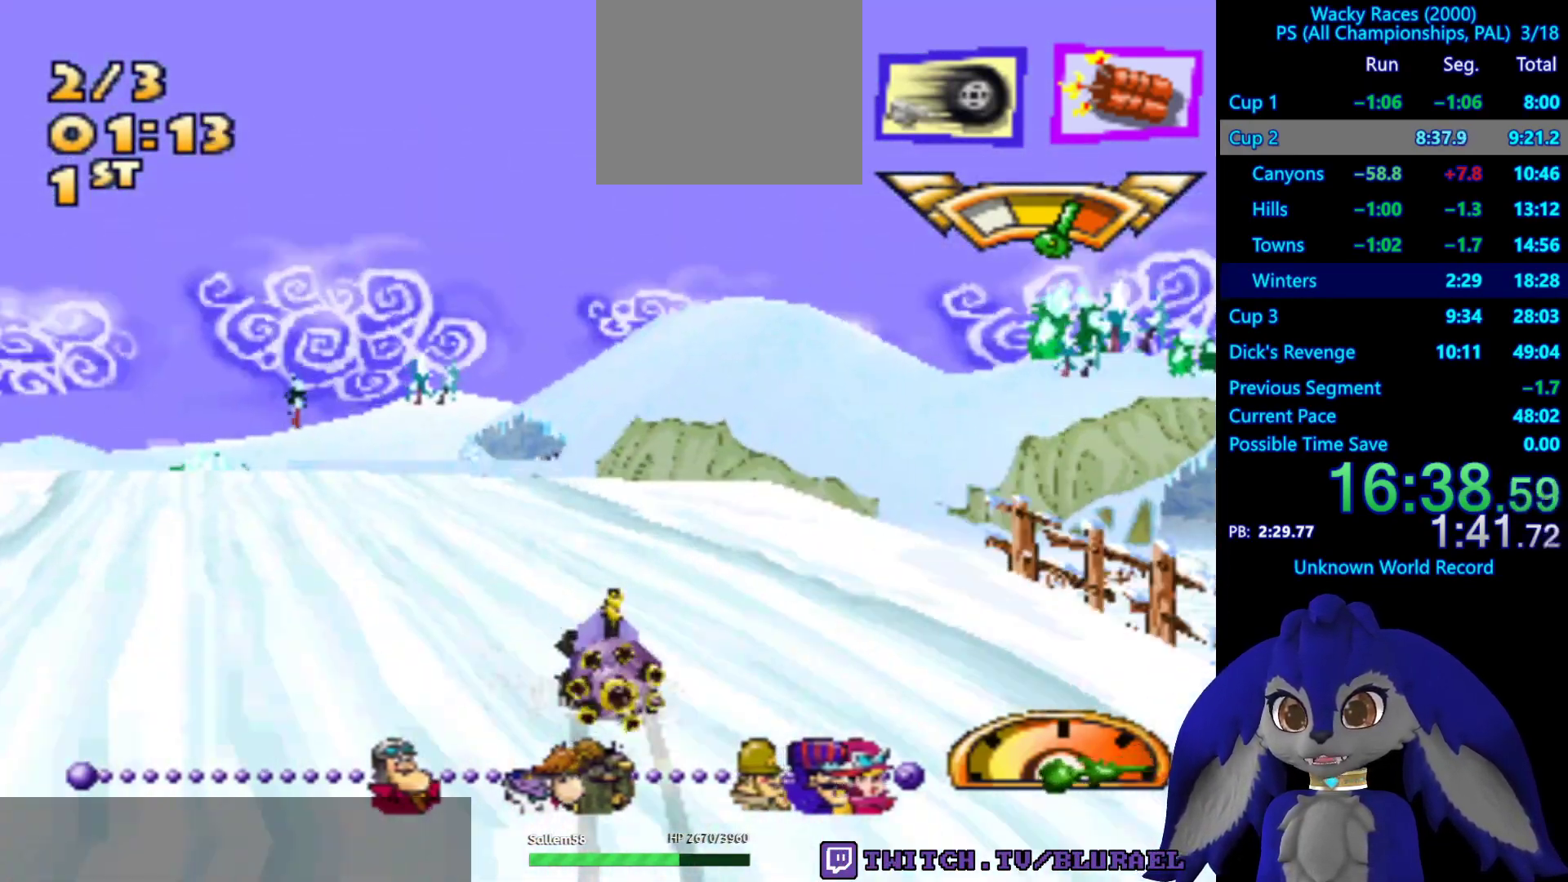
{"buttons": ["CROSS"], "left_stick": "center", "right_stick": "center", "events": []}
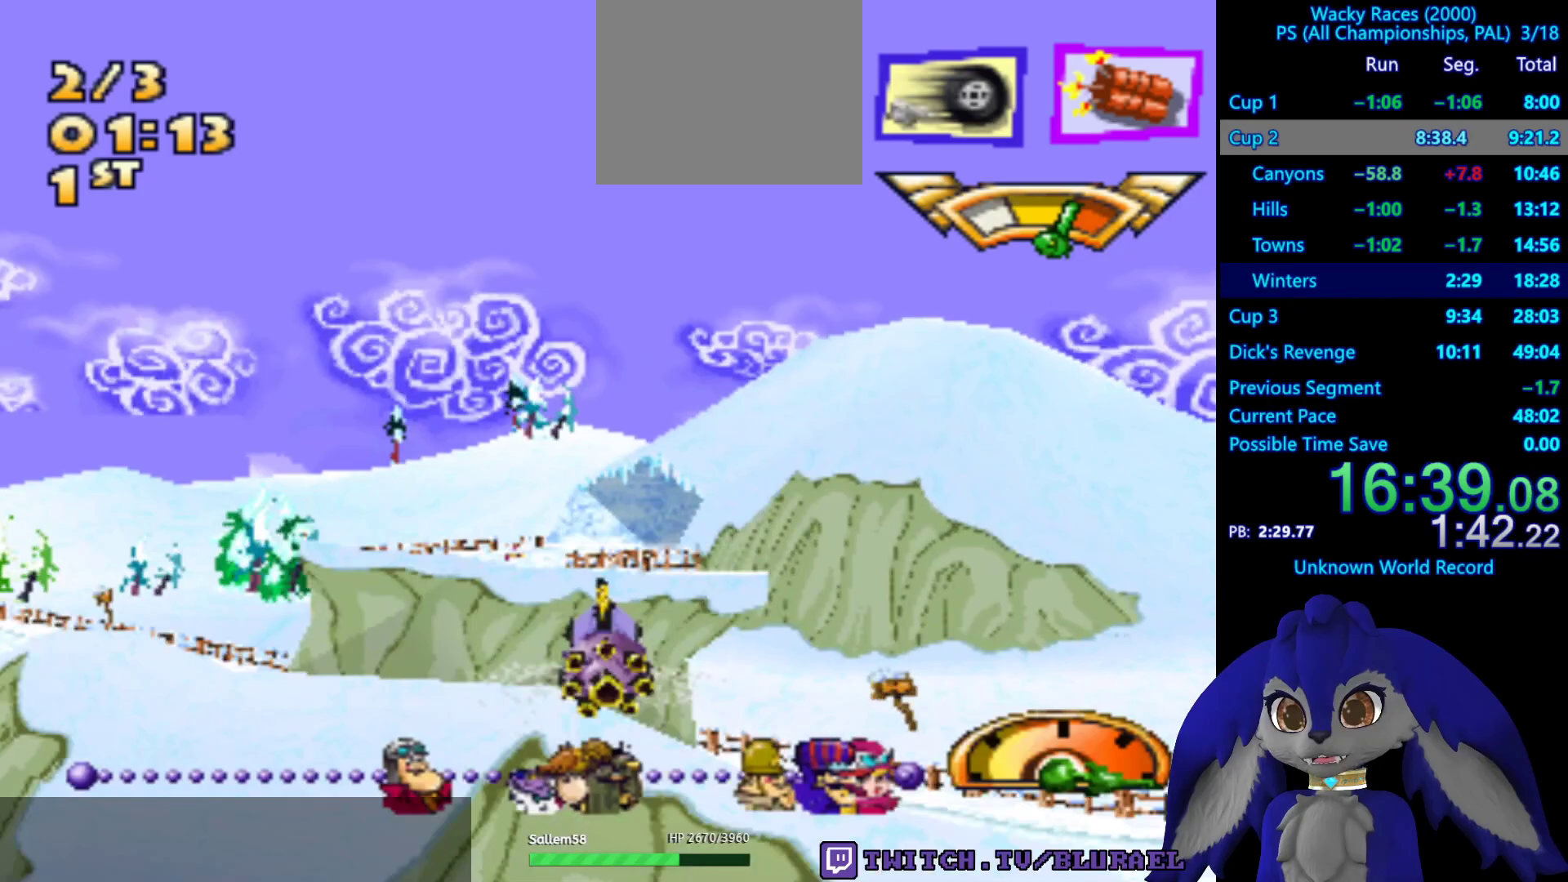
{"buttons": [], "left_stick": "center", "right_stick": "center", "events": [[50, "left_stick", "down-left"], [133, "CROSS", "up"], [433, "left_stick", "center"]]}
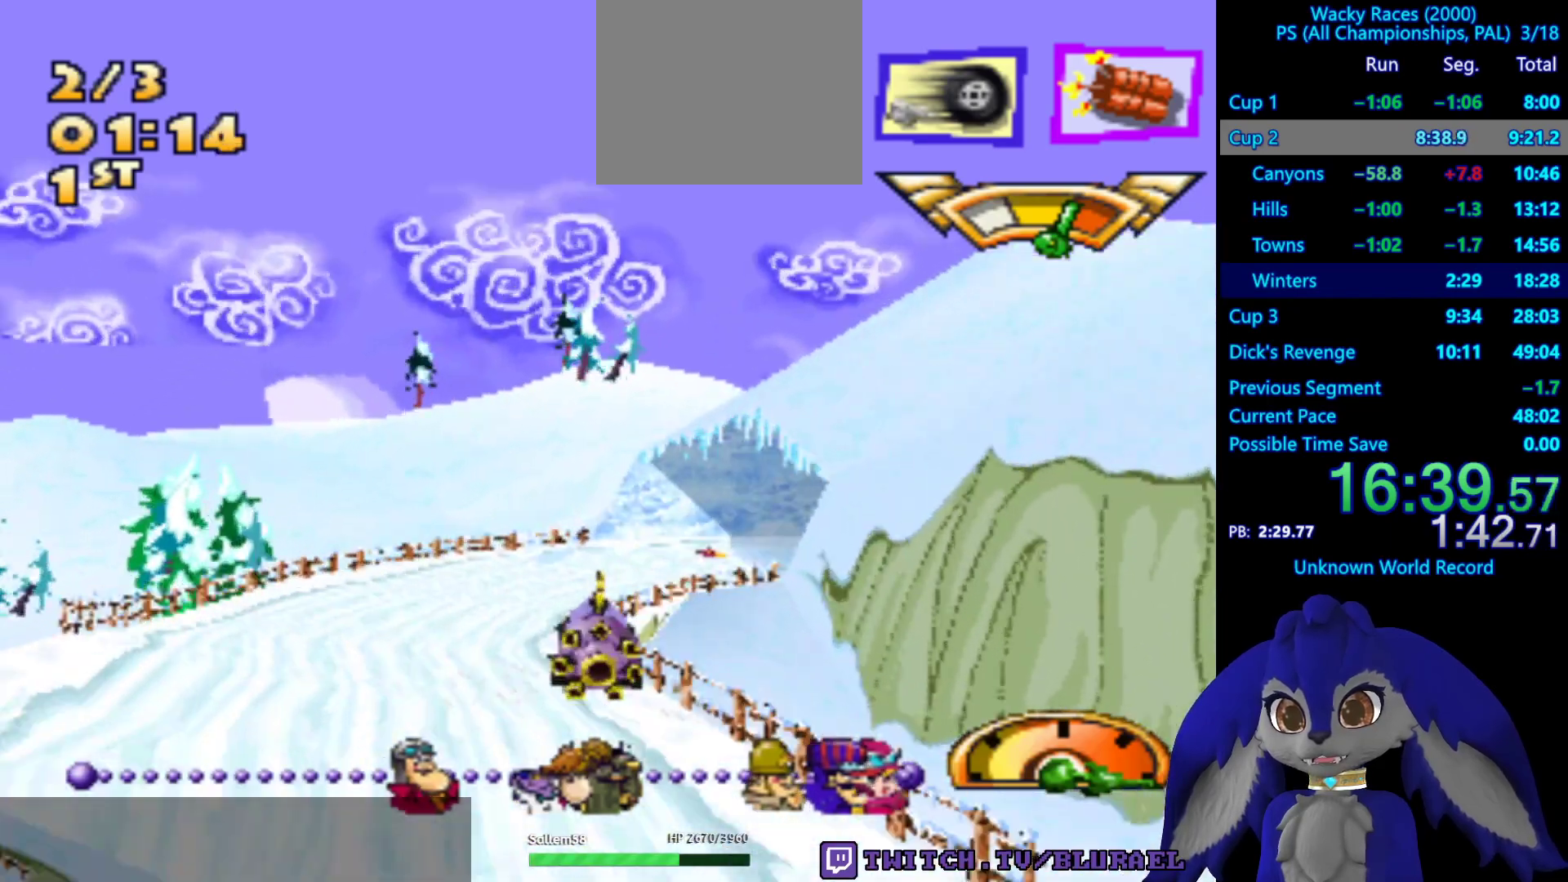
{"buttons": ["SQUARE"], "left_stick": "right", "right_stick": "center", "events": [[150, "left_stick", "right"], [350, "SQUARE", "down"]]}
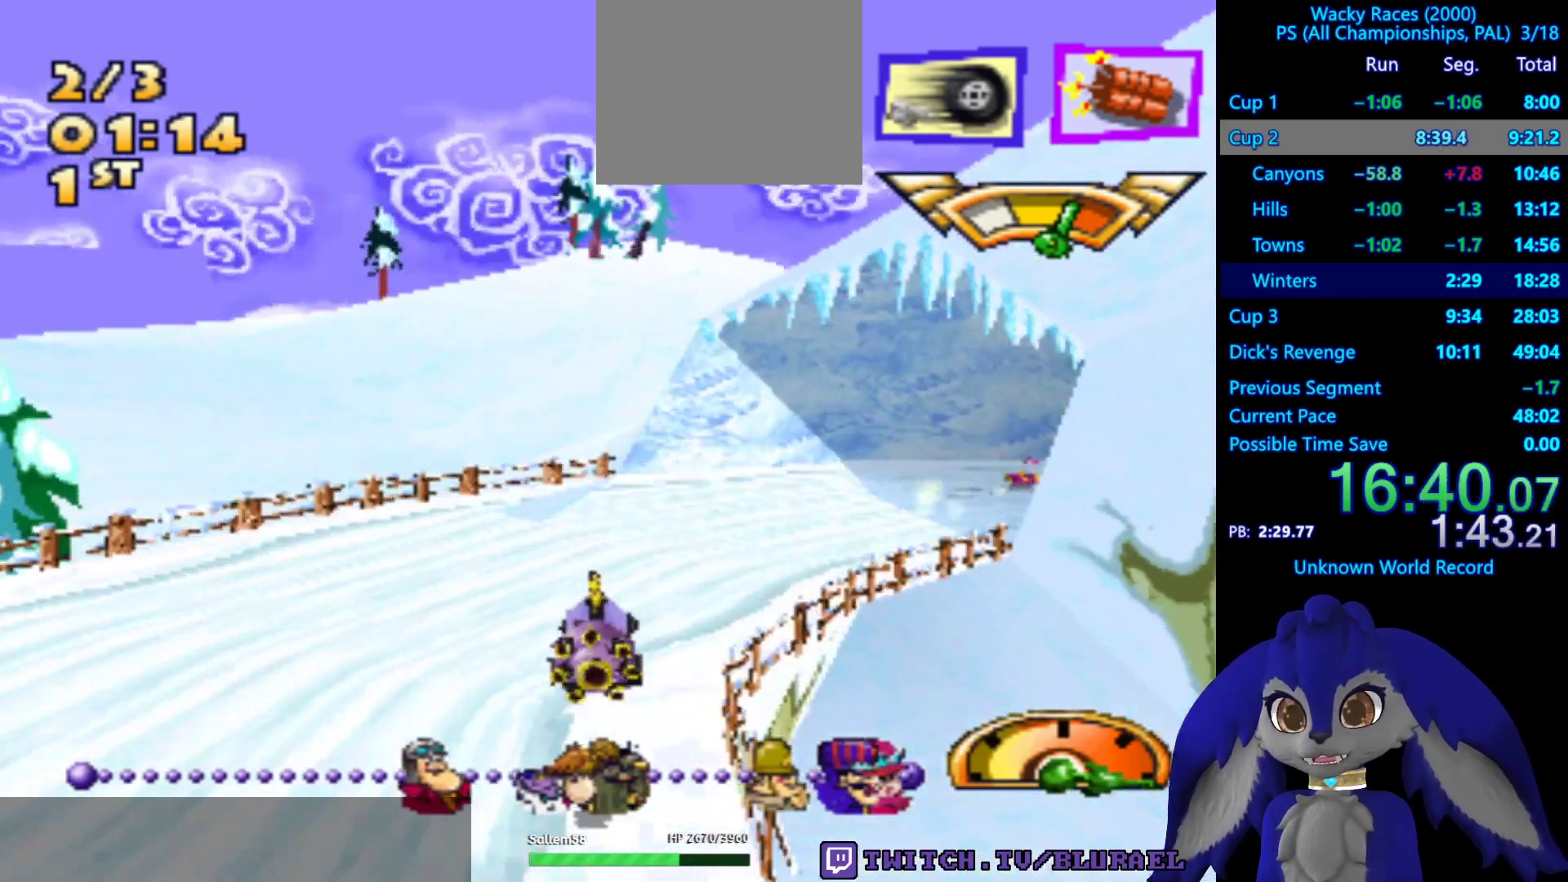
{"buttons": ["CROSS"], "left_stick": "right", "right_stick": "center", "events": [[100, "SQUARE", "up"], [467, "CROSS", "down"]]}
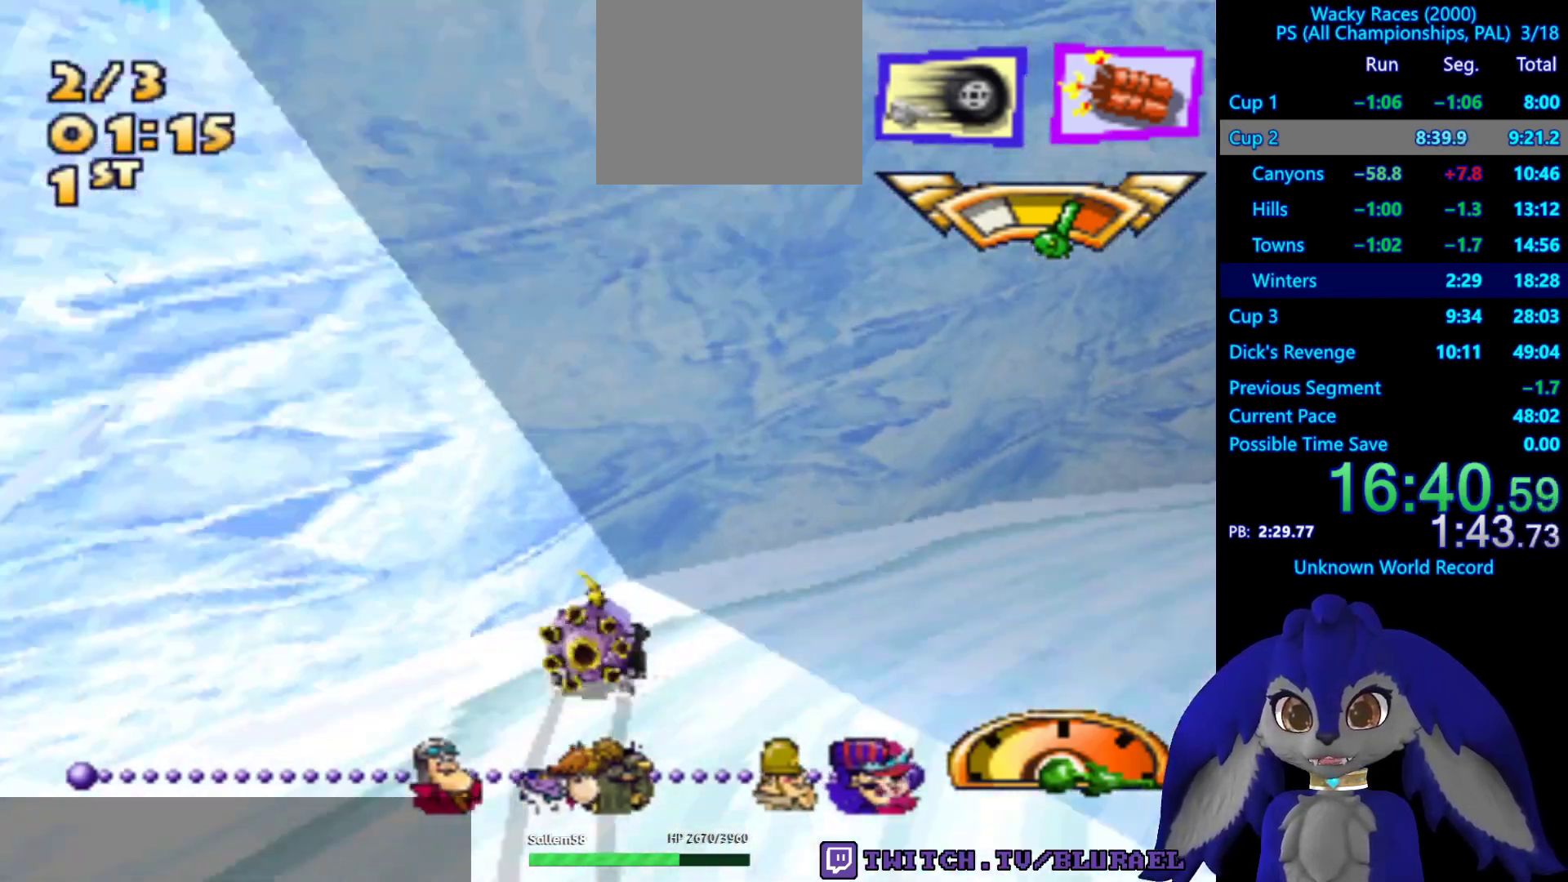
{"buttons": [], "left_stick": "down-left", "right_stick": "center", "events": [[150, "left_stick", "down-left"], [200, "CROSS", "up"]]}
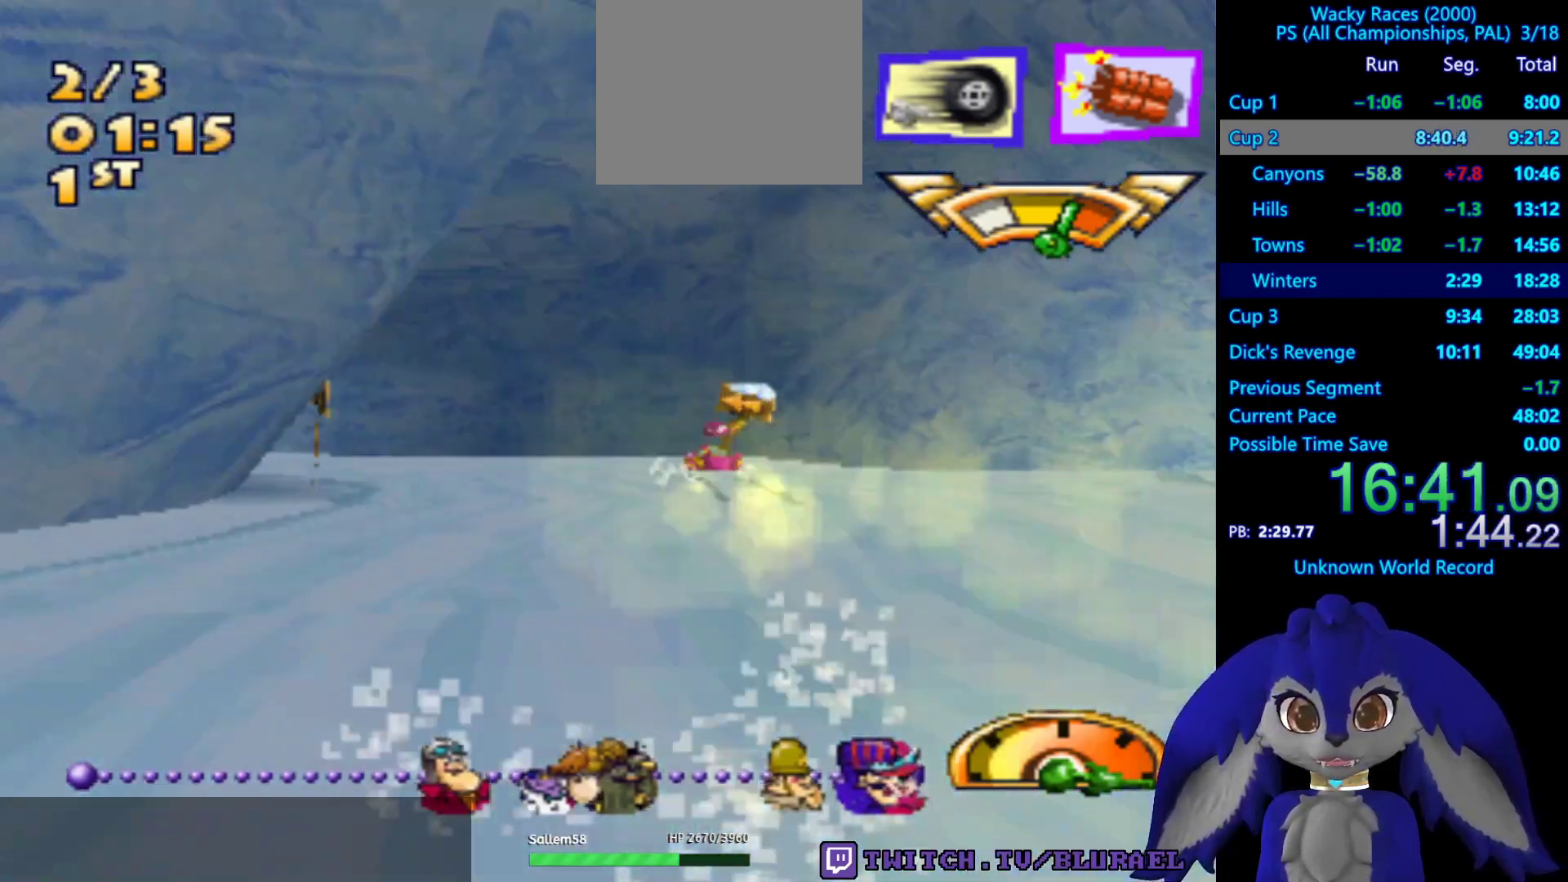
{"buttons": ["CROSS"], "left_stick": "down-left", "right_stick": "center", "events": [[83, "CROSS", "down"]]}
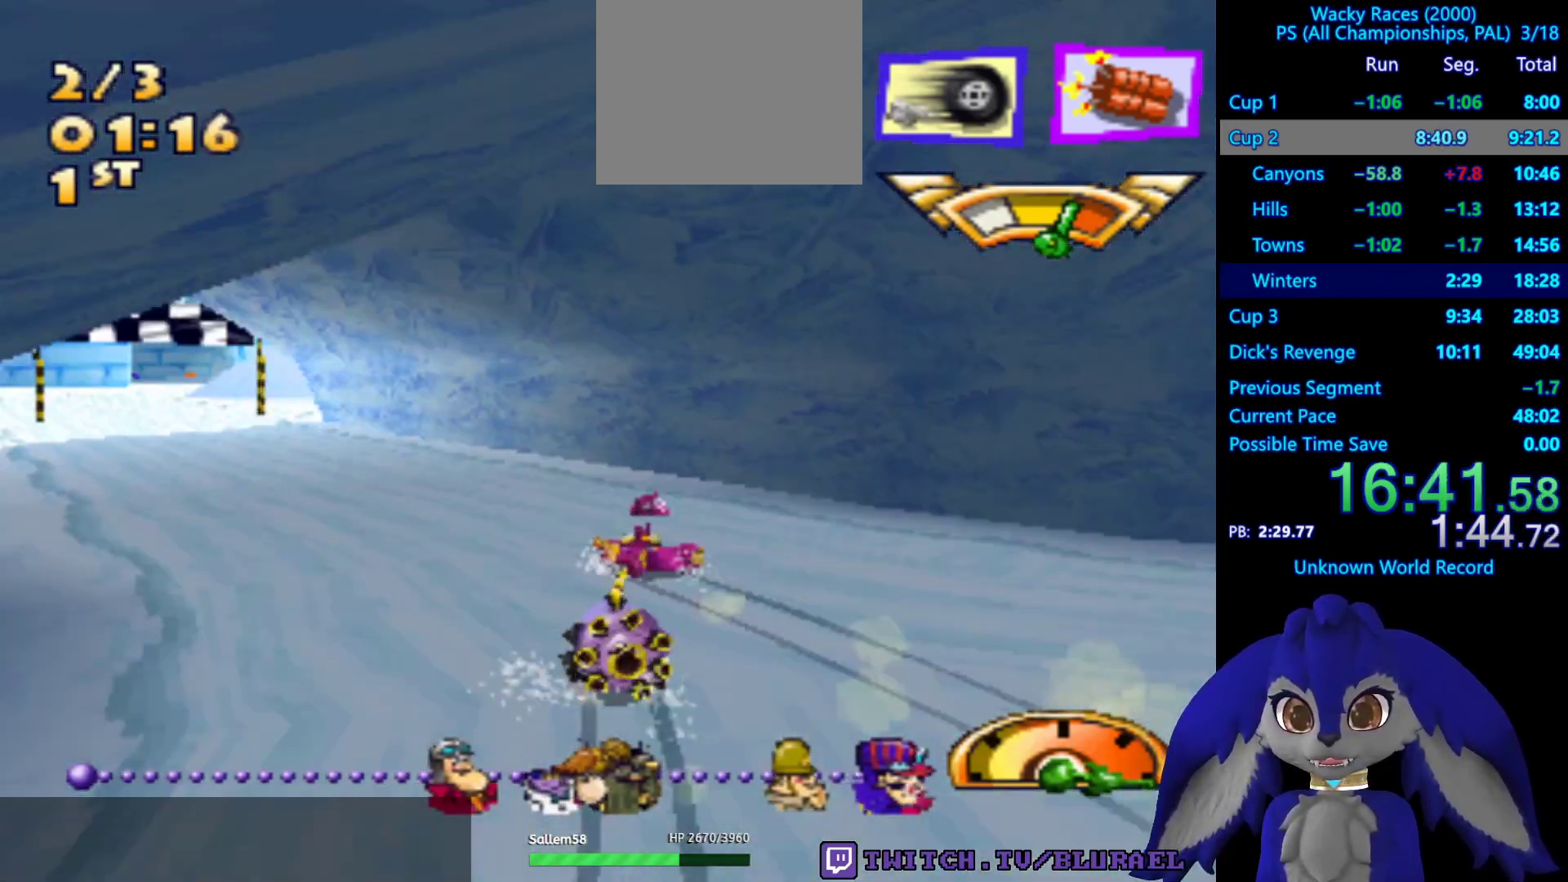
{"buttons": ["CROSS"], "left_stick": "center", "right_stick": "center", "events": [[233, "left_stick", "center"]]}
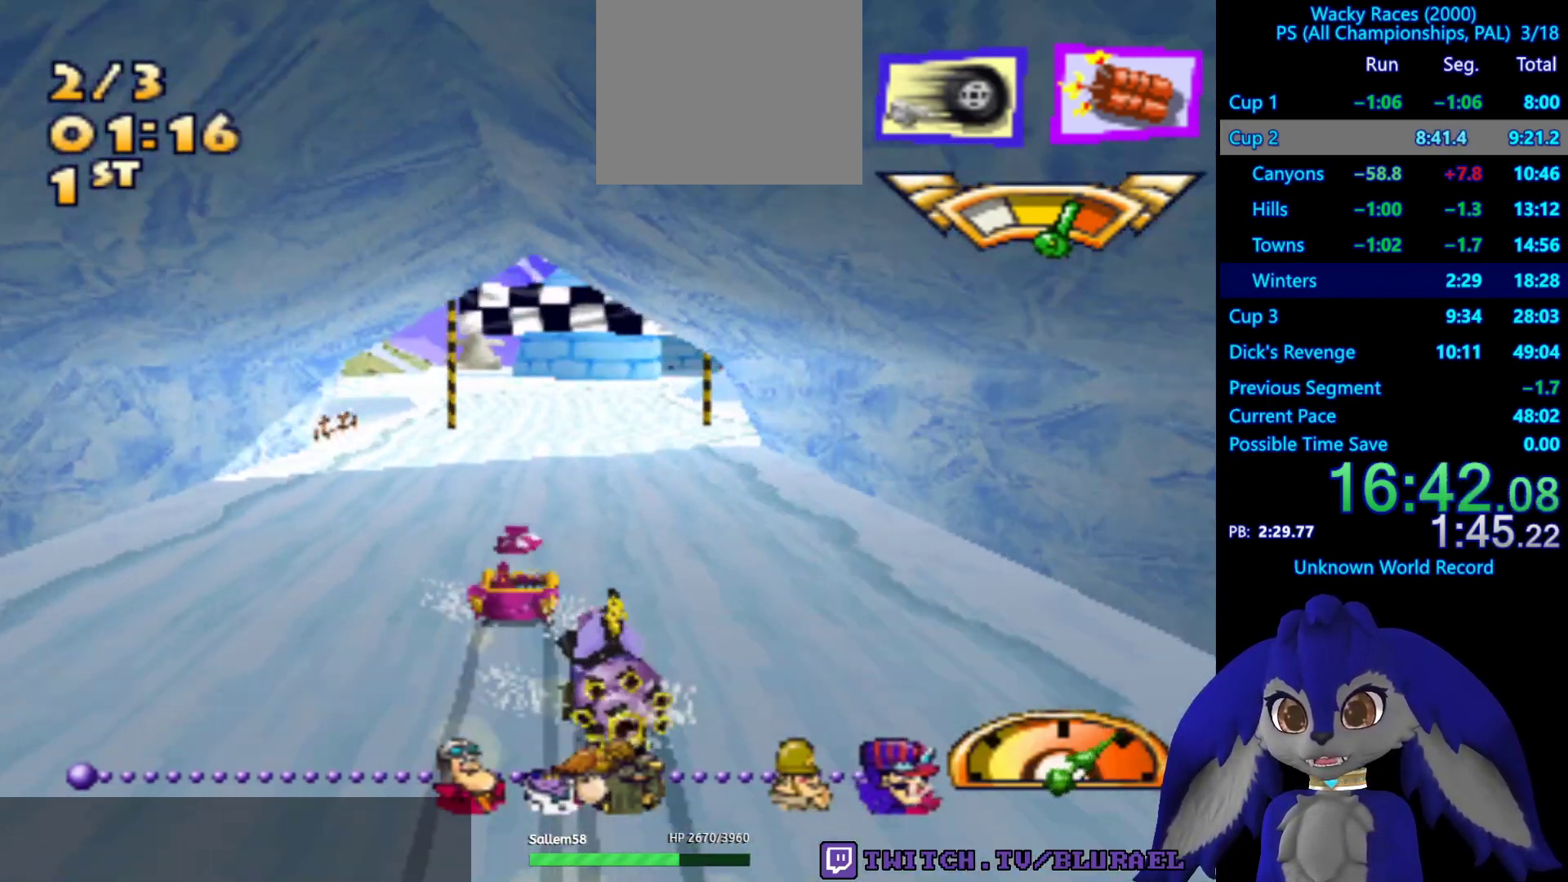
{"buttons": ["CROSS"], "left_stick": "center", "right_stick": "center", "events": [[117, "R2", "down"], [117, "left_stick", "right"], [233, "R2", "up"], [367, "left_stick", "center"]]}
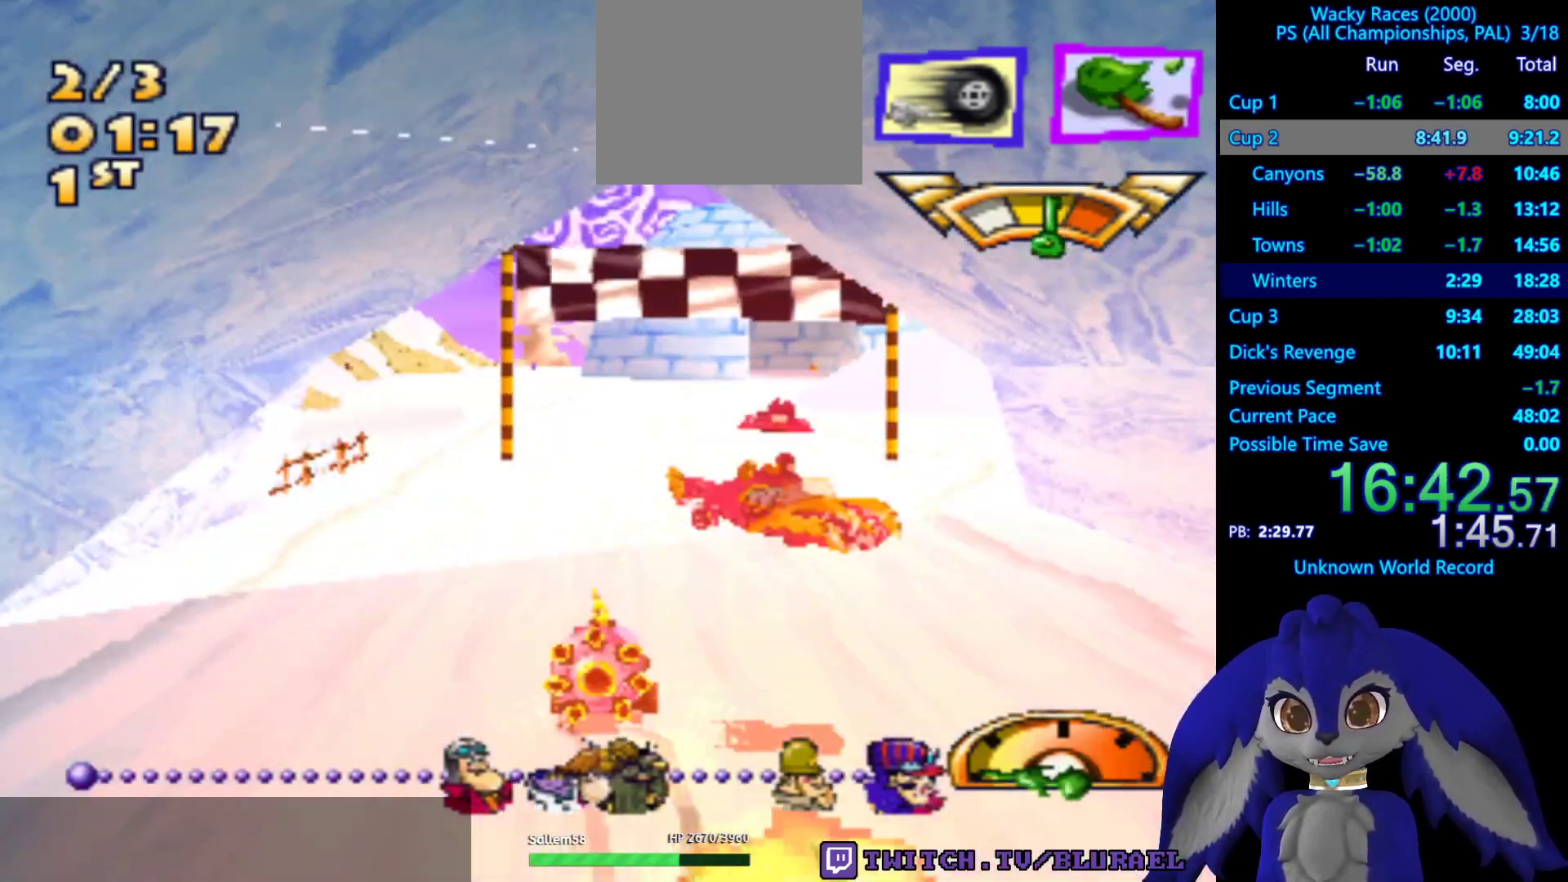
{"buttons": ["CROSS"], "left_stick": "center", "right_stick": "center", "events": [[67, "left_stick", "left"], [167, "left_stick", "center"]]}
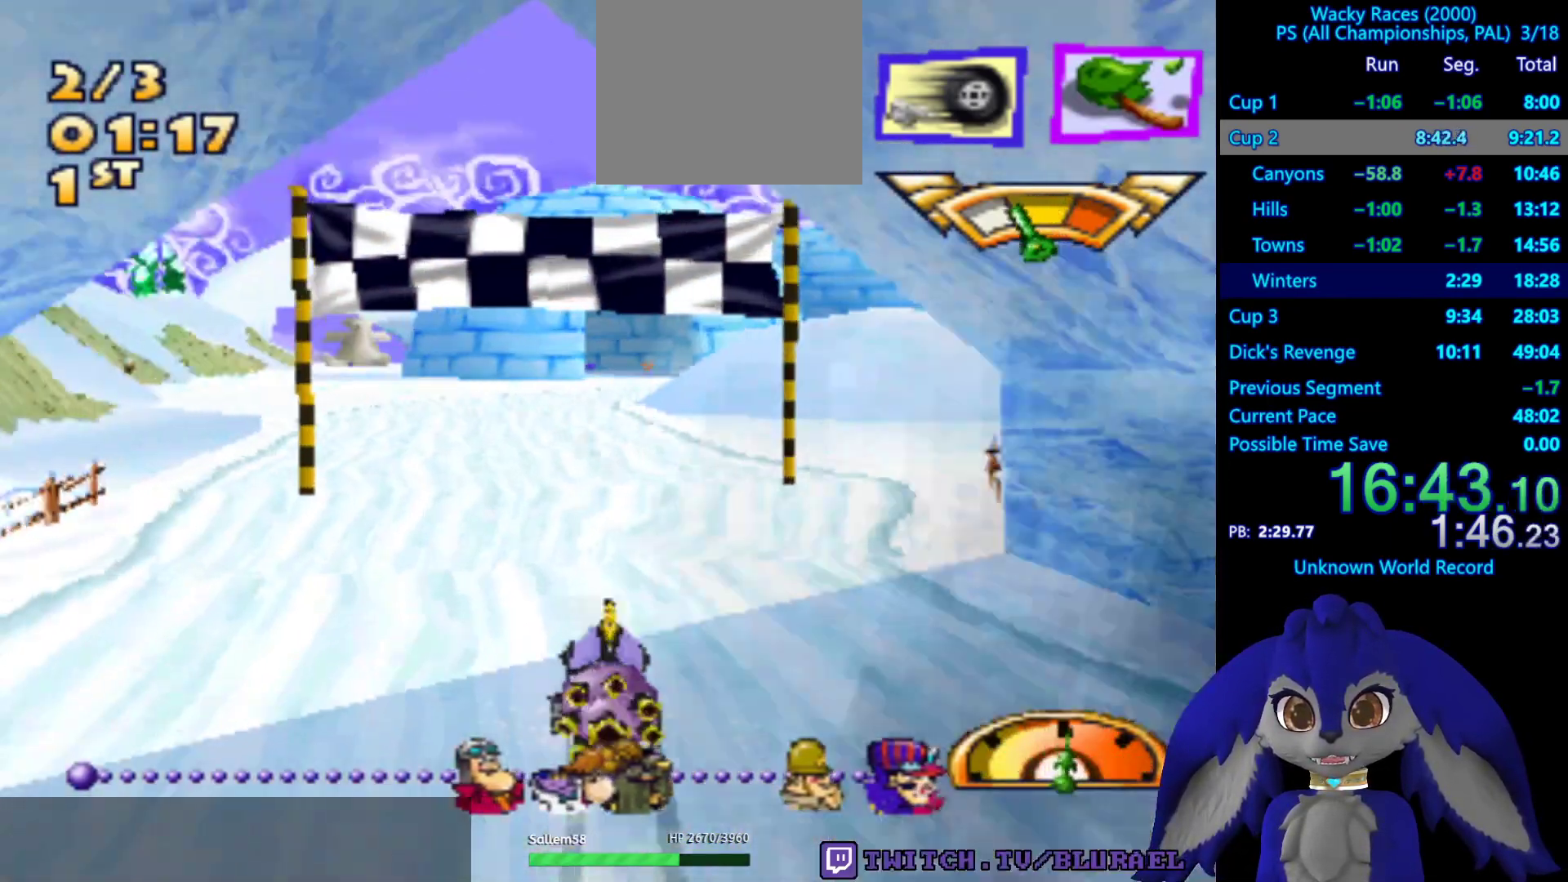
{"buttons": ["CROSS"], "left_stick": "center", "right_stick": "center", "events": []}
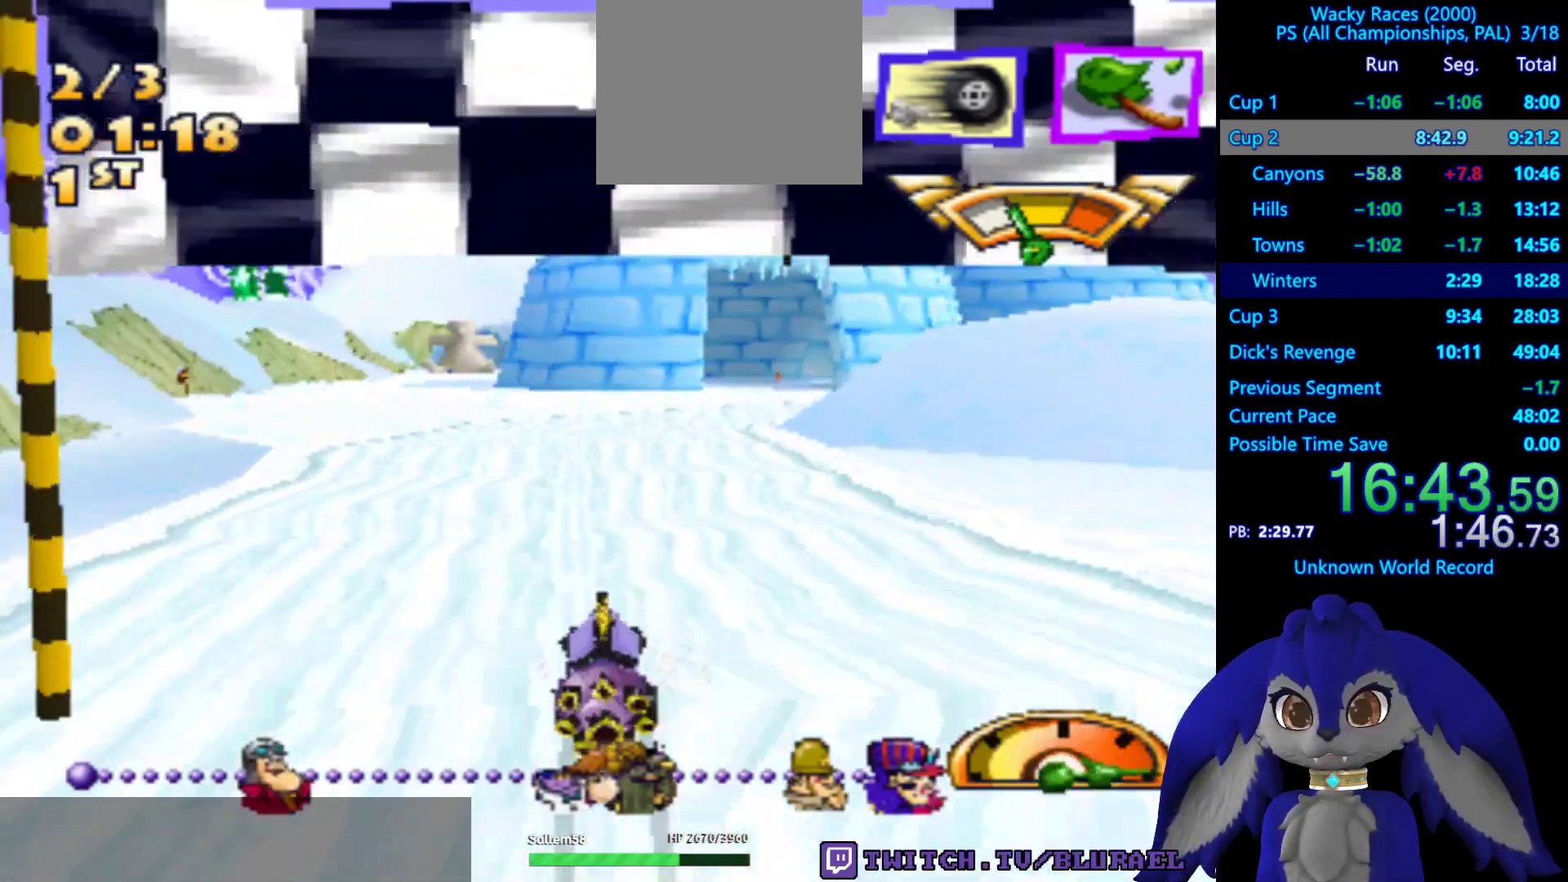
{"buttons": ["CROSS"], "left_stick": "center", "right_stick": "center", "events": [[217, "left_stick", "right"], [300, "left_stick", "center"]]}
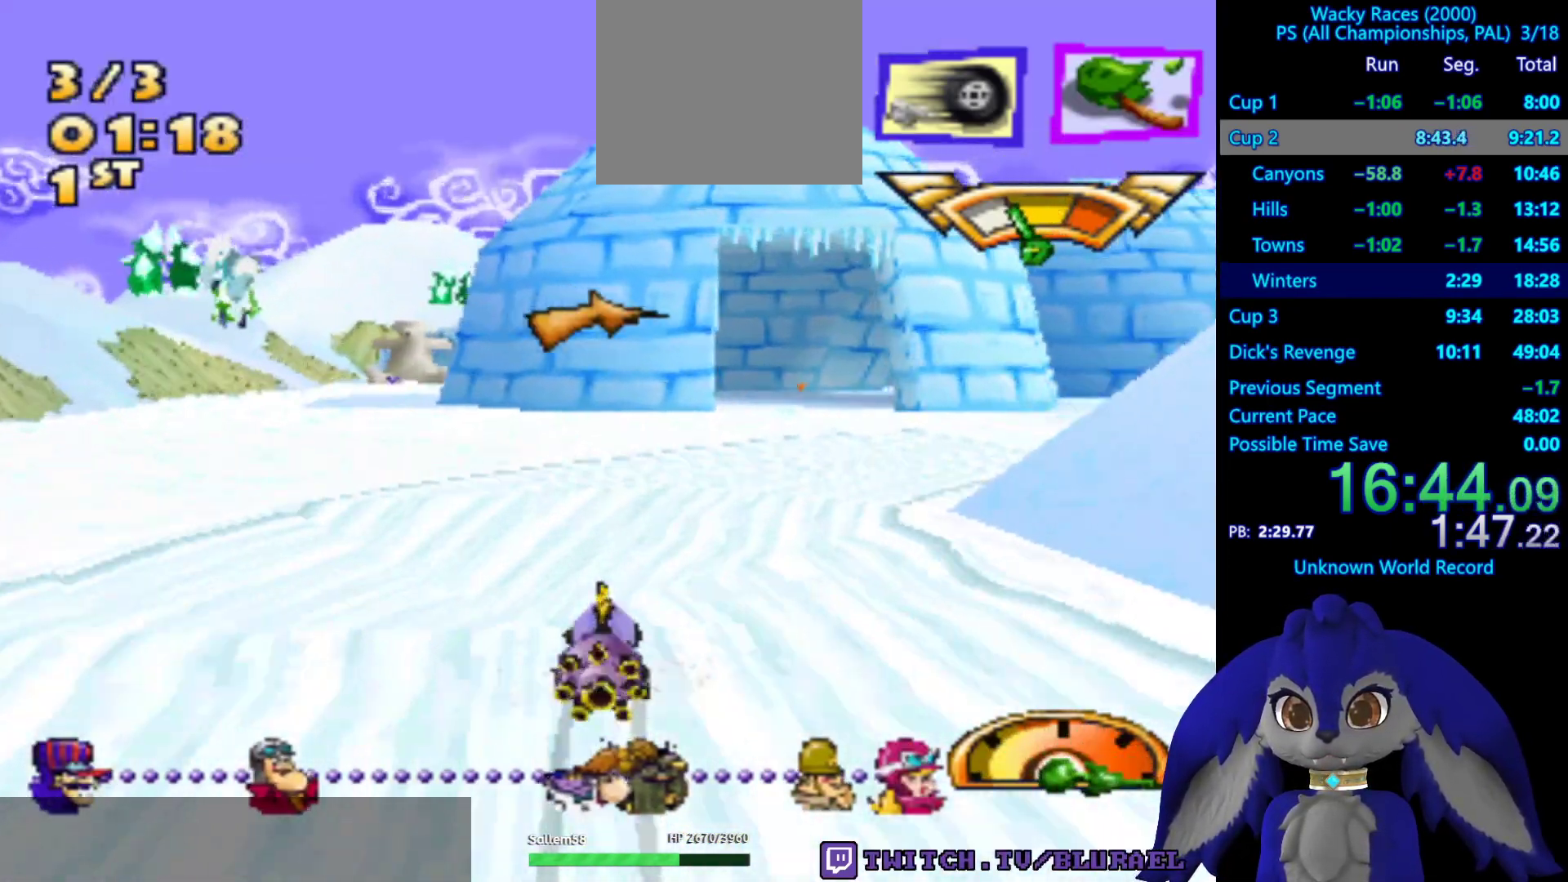
{"buttons": ["CROSS"], "left_stick": "left", "right_stick": "center", "events": [[33, "left_stick", "right"], [200, "CROSS", "up"], [200, "left_stick", "center"], [450, "left_stick", "left"], [500, "CROSS", "down"]]}
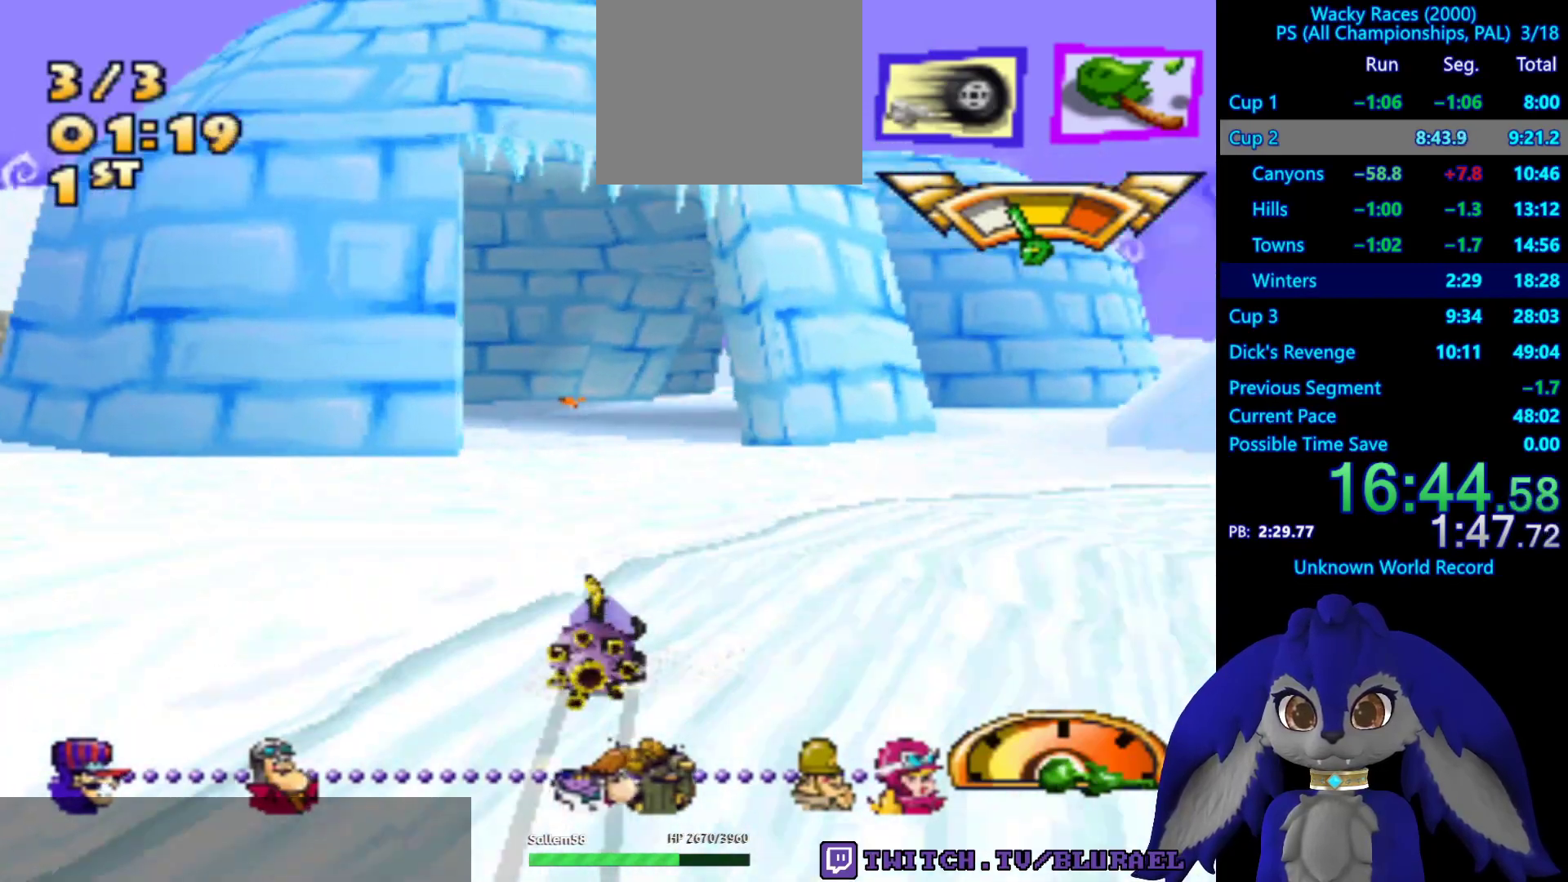
{"buttons": ["CROSS"], "left_stick": "center", "right_stick": "center", "events": [[50, "left_stick", "center"]]}
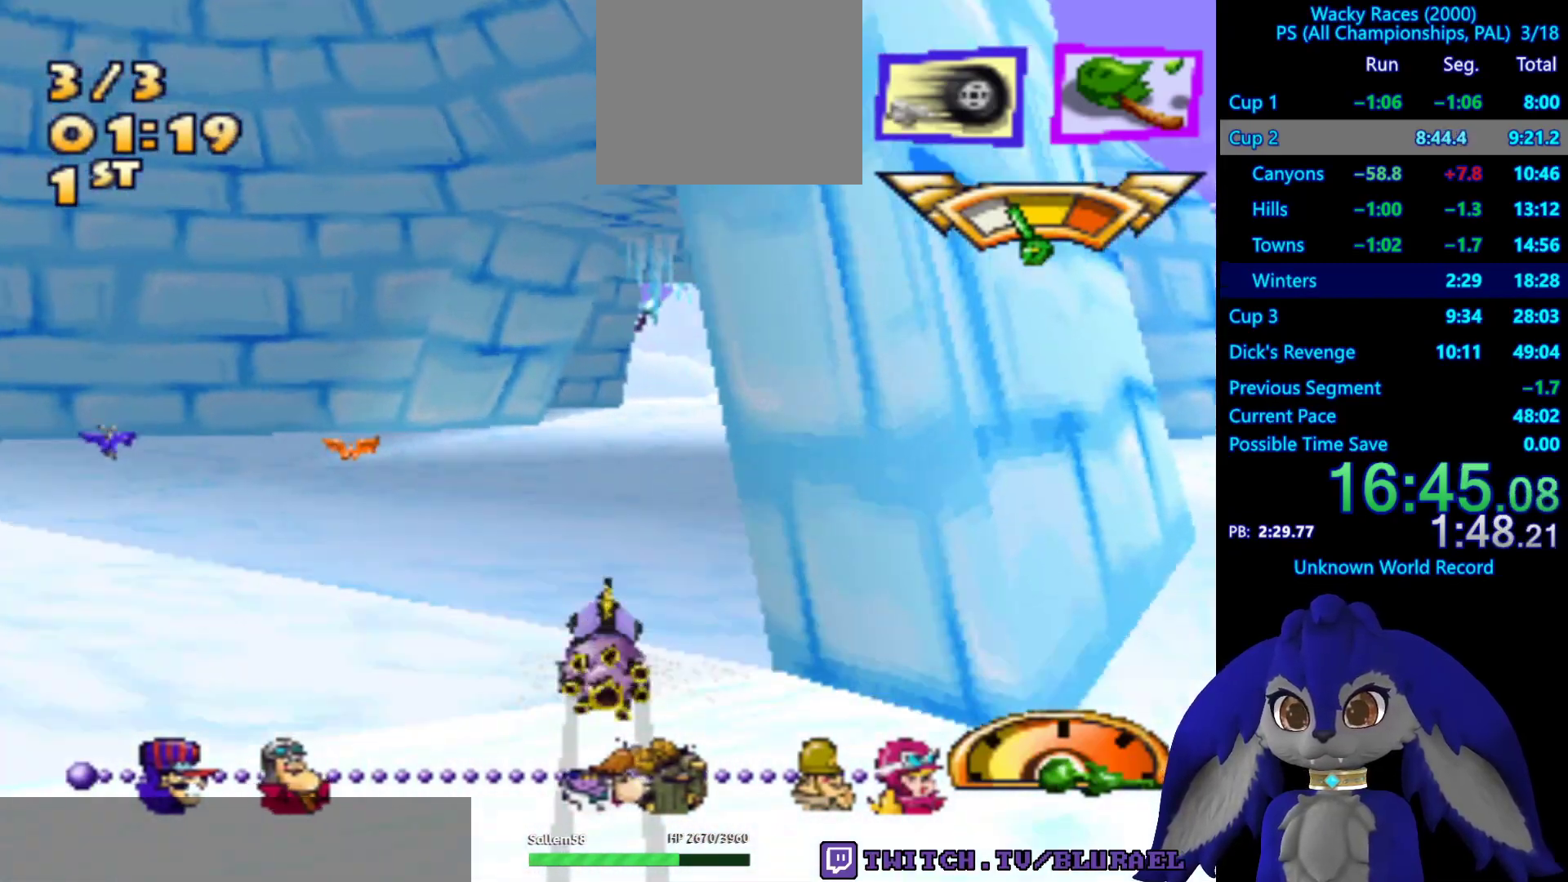
{"buttons": [], "left_stick": "center", "right_stick": "center", "events": [[17, "left_stick", "right"], [100, "left_stick", "center"], [283, "CROSS", "up"], [333, "CROSS", "down"], [350, "CROSS", "up"]]}
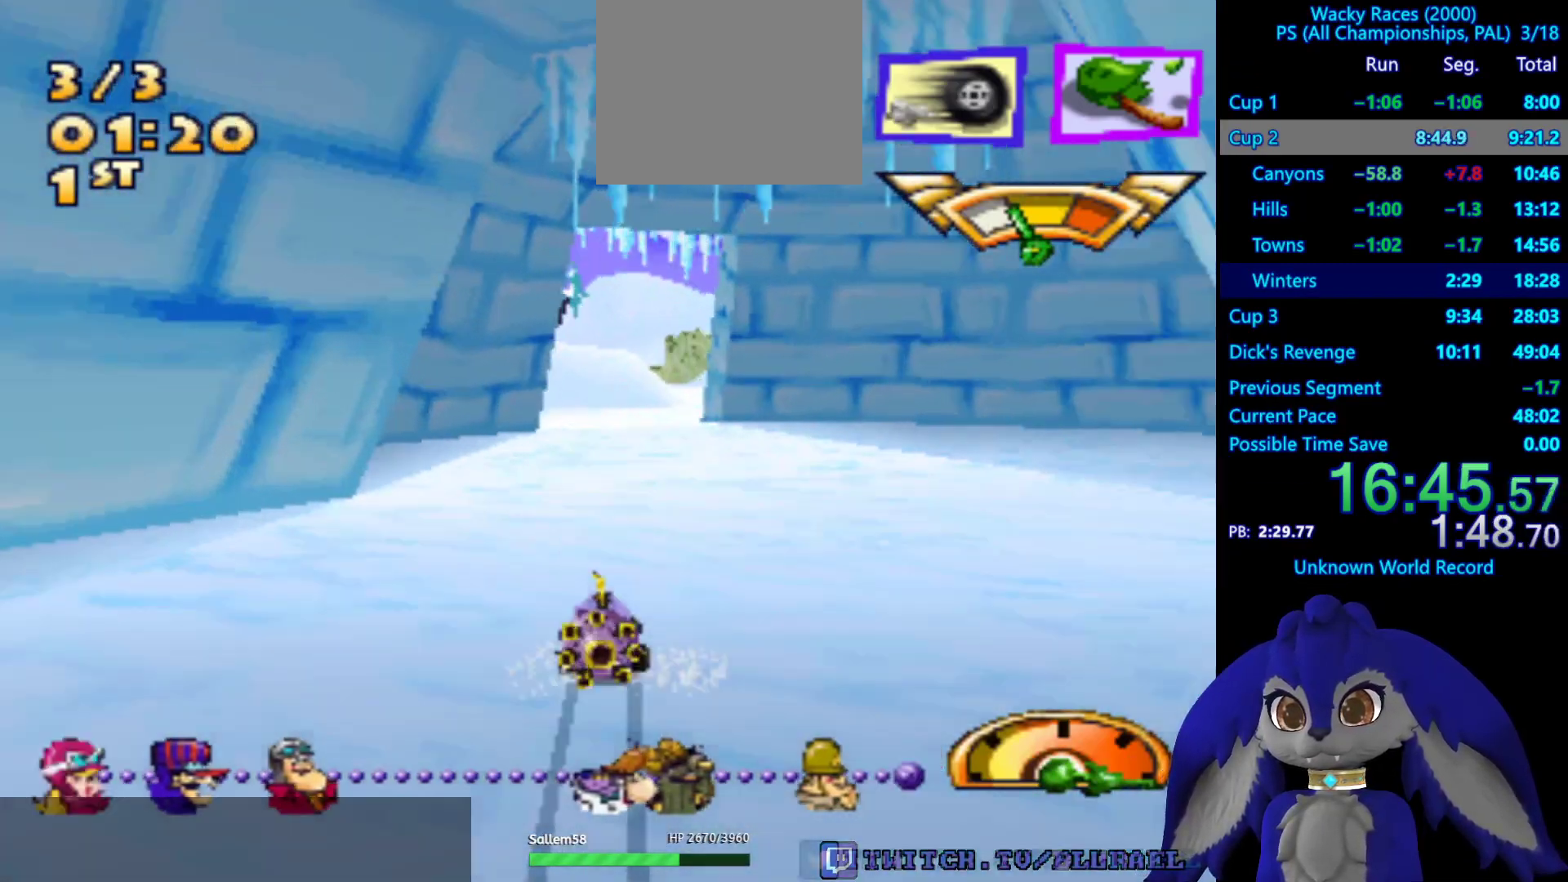
{"buttons": [], "left_stick": "center", "right_stick": "center", "events": []}
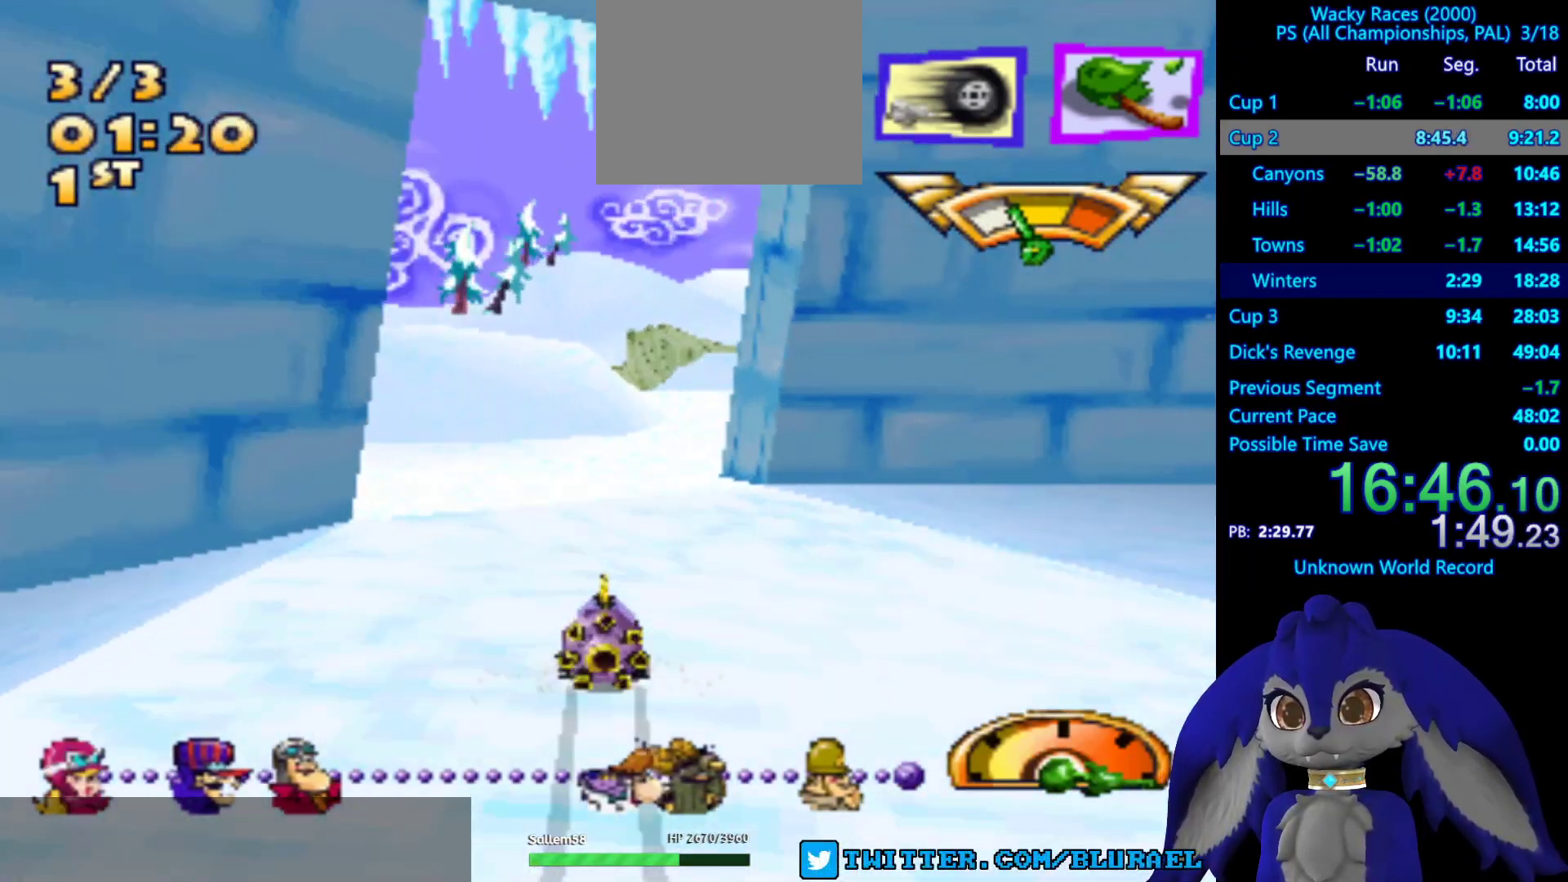
{"buttons": [], "left_stick": "center", "right_stick": "center", "events": [[183, "CROSS", "down"], [183, "left_stick", "right"], [467, "CROSS", "up"], [467, "left_stick", "center"]]}
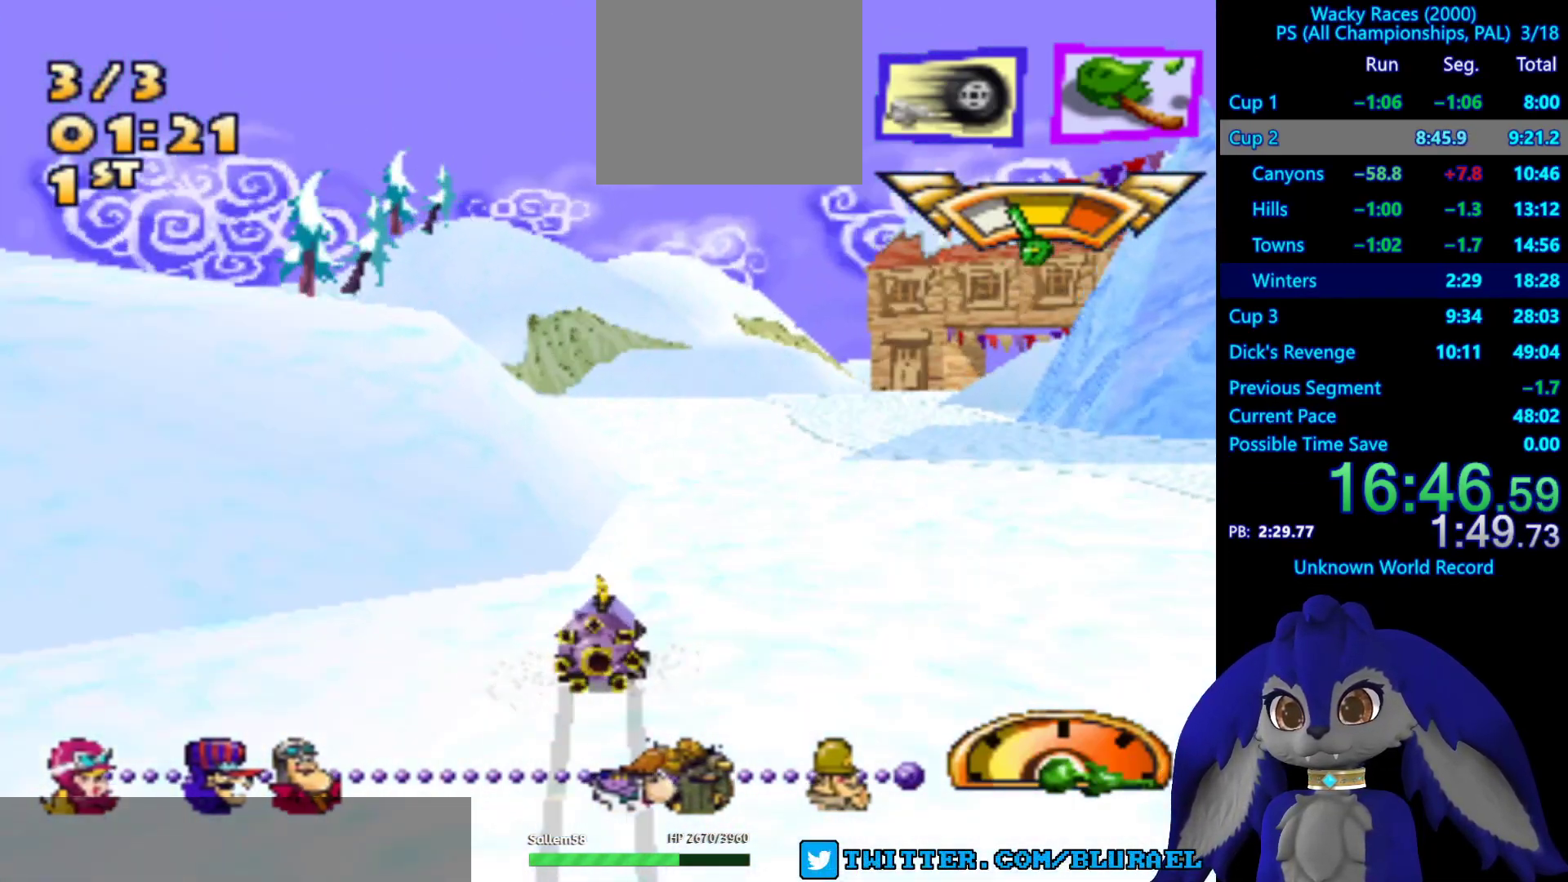
{"buttons": ["CROSS"], "left_stick": "center", "right_stick": "center", "events": [[283, "CROSS", "down"]]}
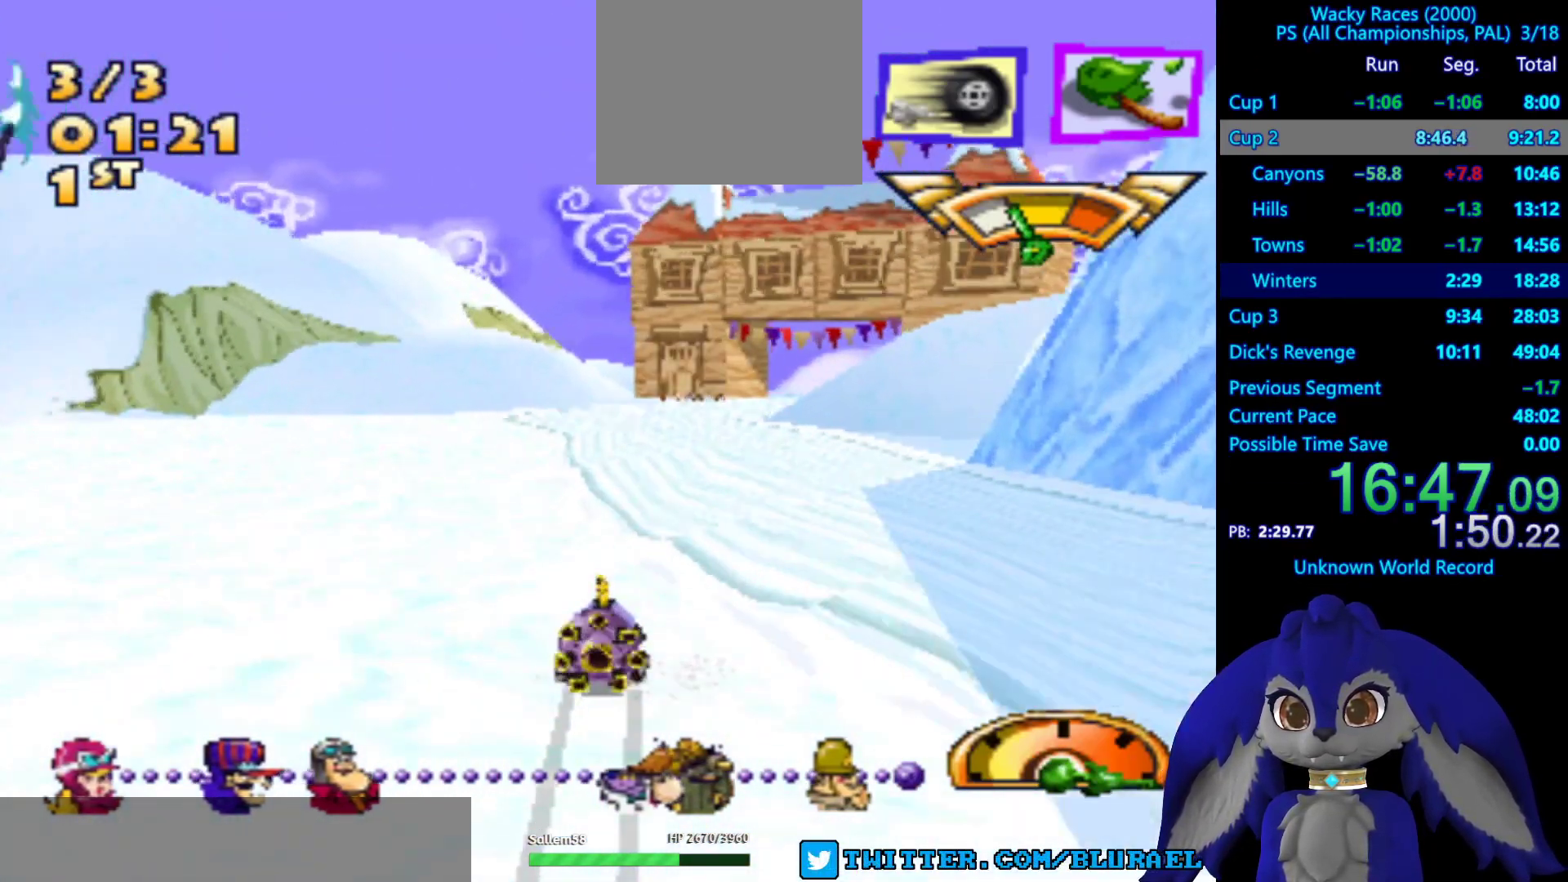
{"buttons": ["CROSS"], "left_stick": "right", "right_stick": "center", "events": [[17, "left_stick", "right"], [117, "left_stick", "center"], [167, "CROSS", "up"], [467, "CROSS", "down"], [483, "left_stick", "right"]]}
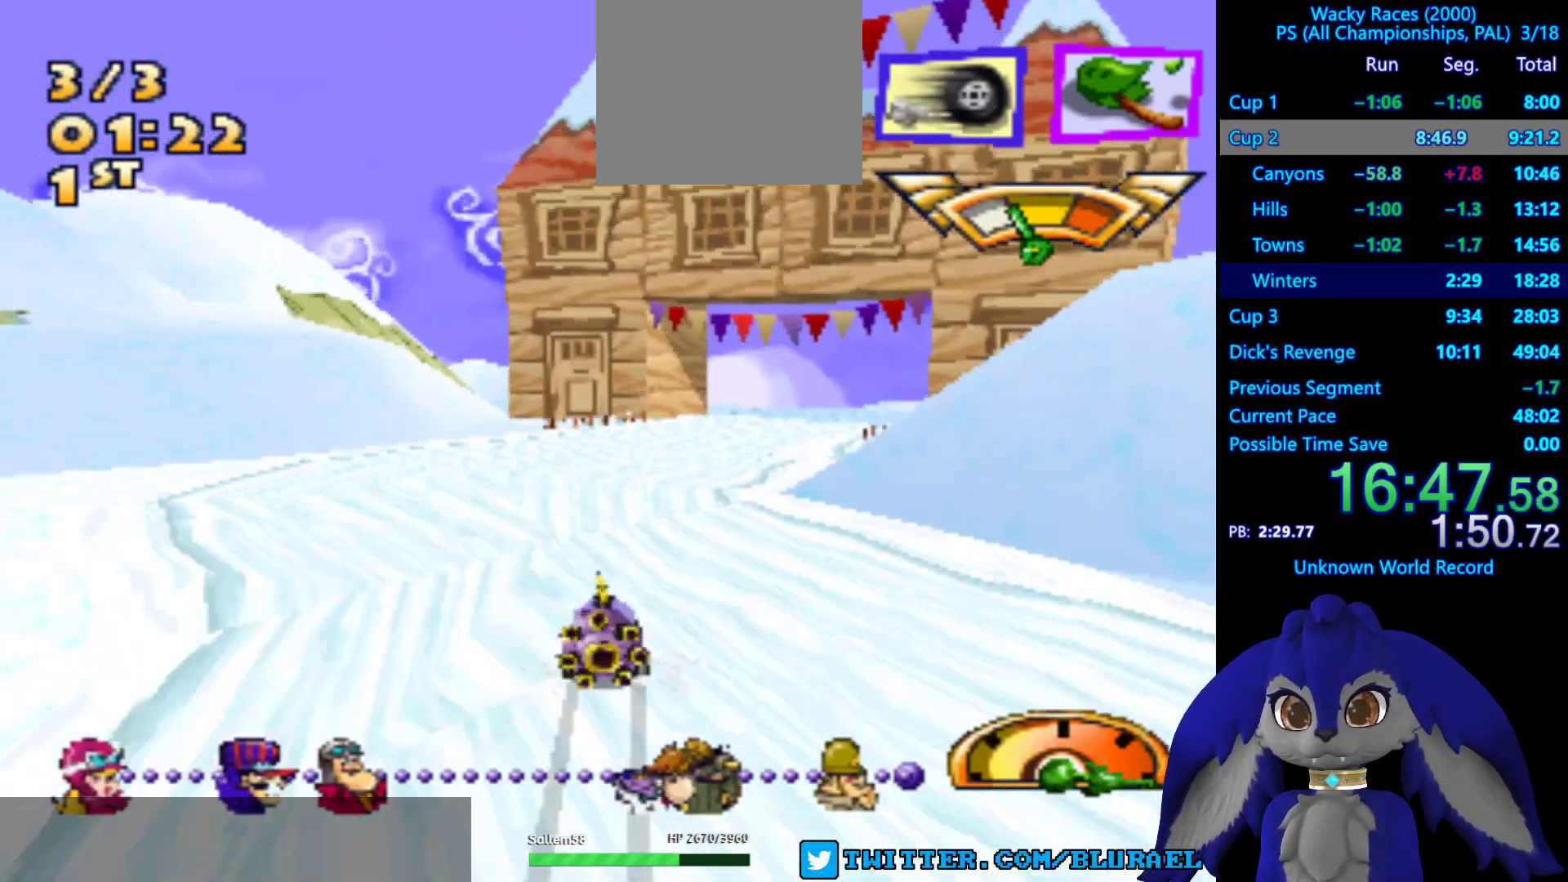
{"buttons": [], "left_stick": "center", "right_stick": "center", "events": [[167, "CROSS", "up"], [467, "left_stick", "center"]]}
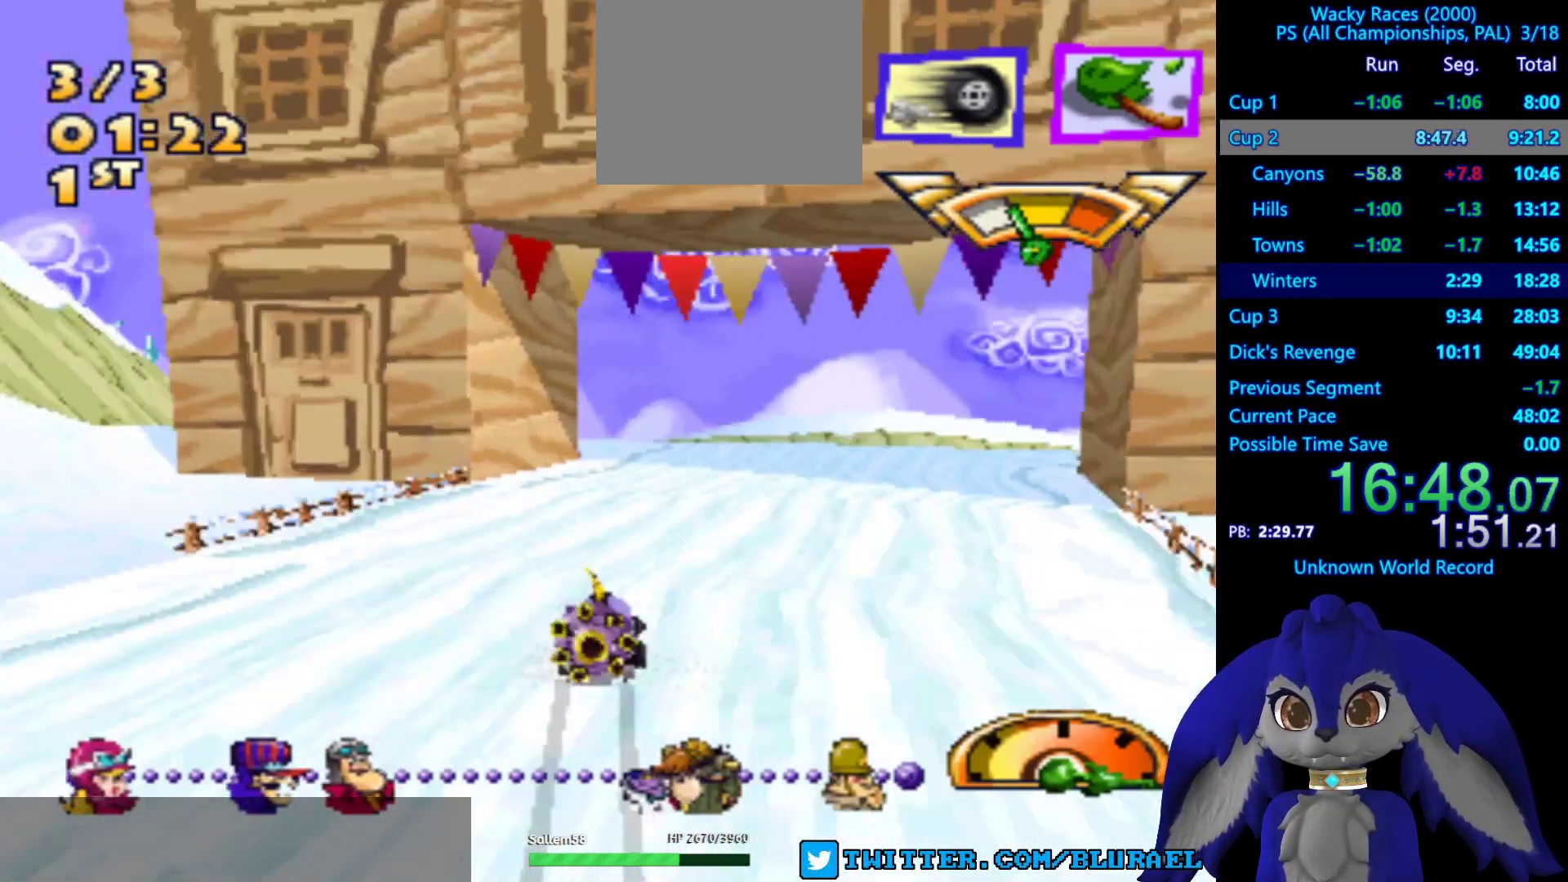
{"buttons": ["CROSS"], "left_stick": "center", "right_stick": "center", "events": [[317, "left_stick", "down-left"], [367, "CROSS", "down"], [467, "left_stick", "center"]]}
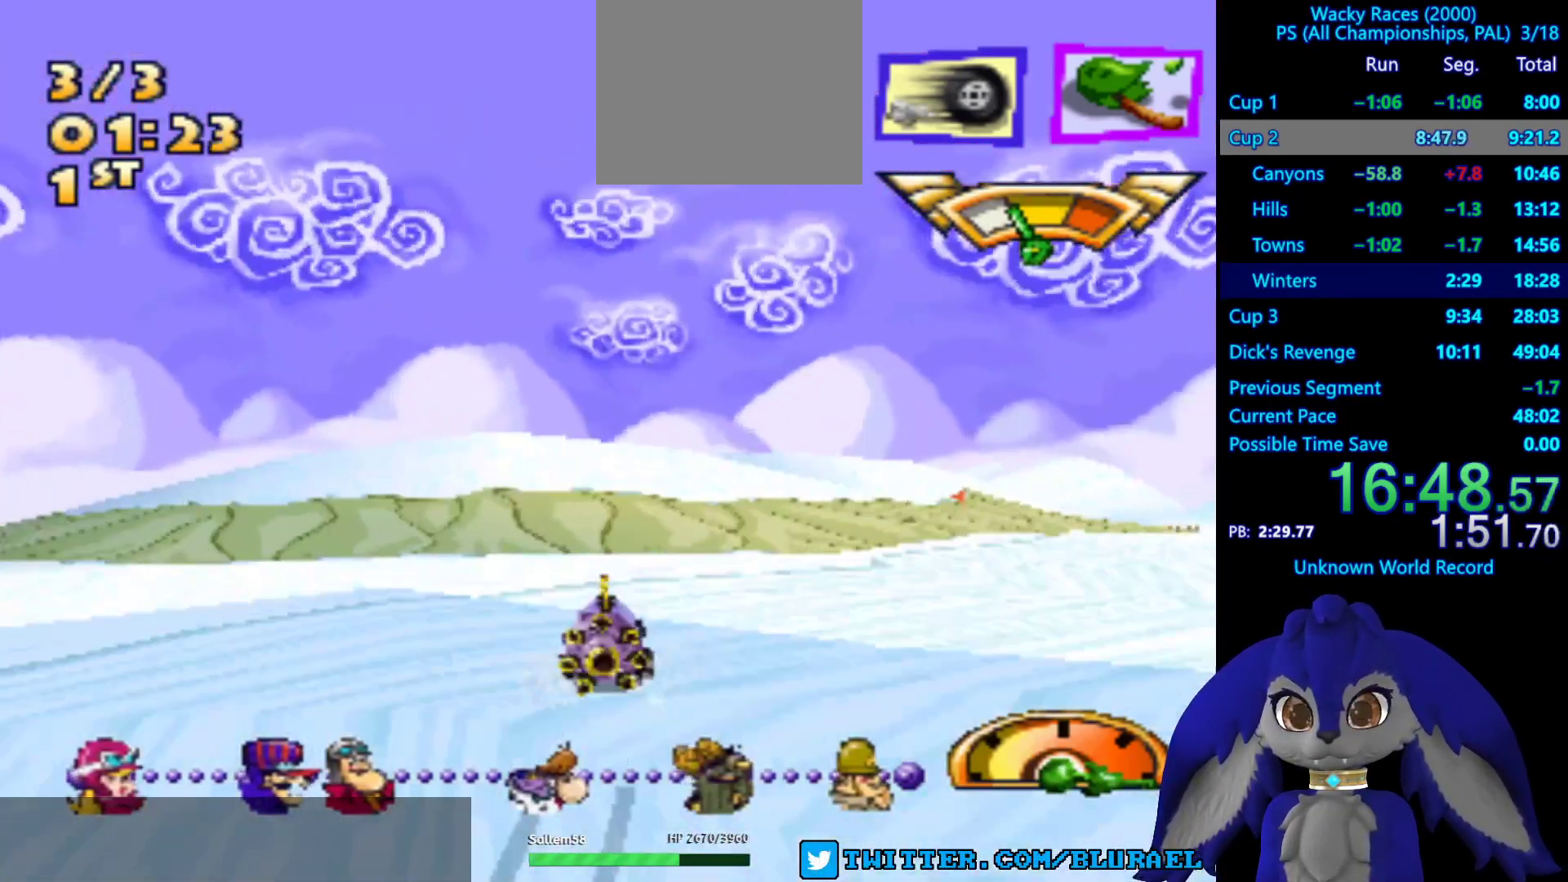
{"buttons": ["CROSS"], "left_stick": "down-left", "right_stick": "center", "events": [[150, "left_stick", "down-left"]]}
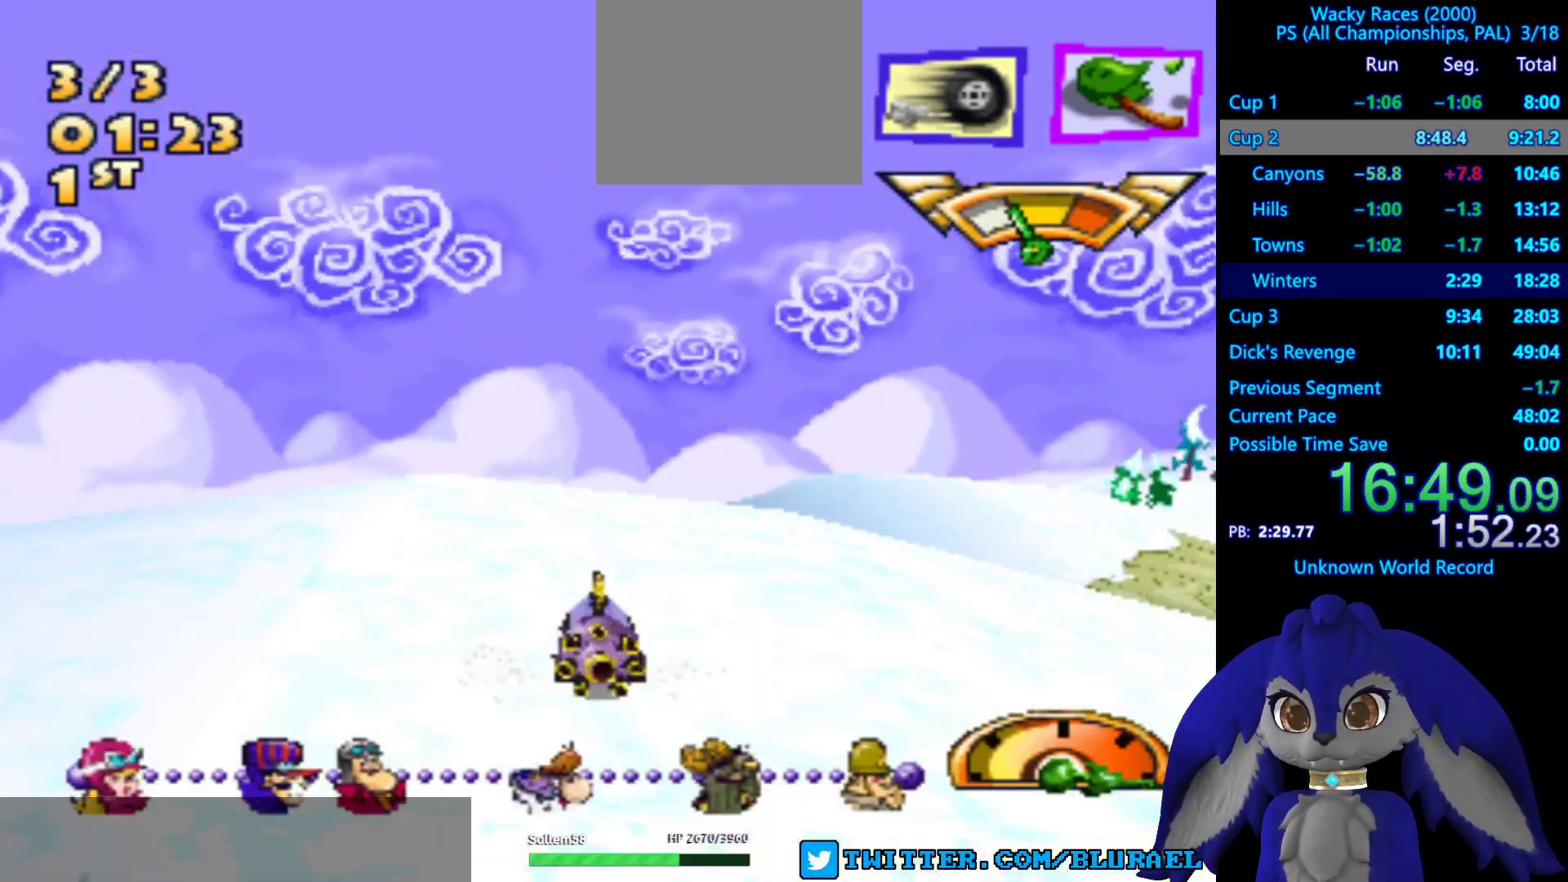
{"buttons": ["CROSS"], "left_stick": "right", "right_stick": "center", "events": [[250, "left_stick", "center"], [400, "left_stick", "right"]]}
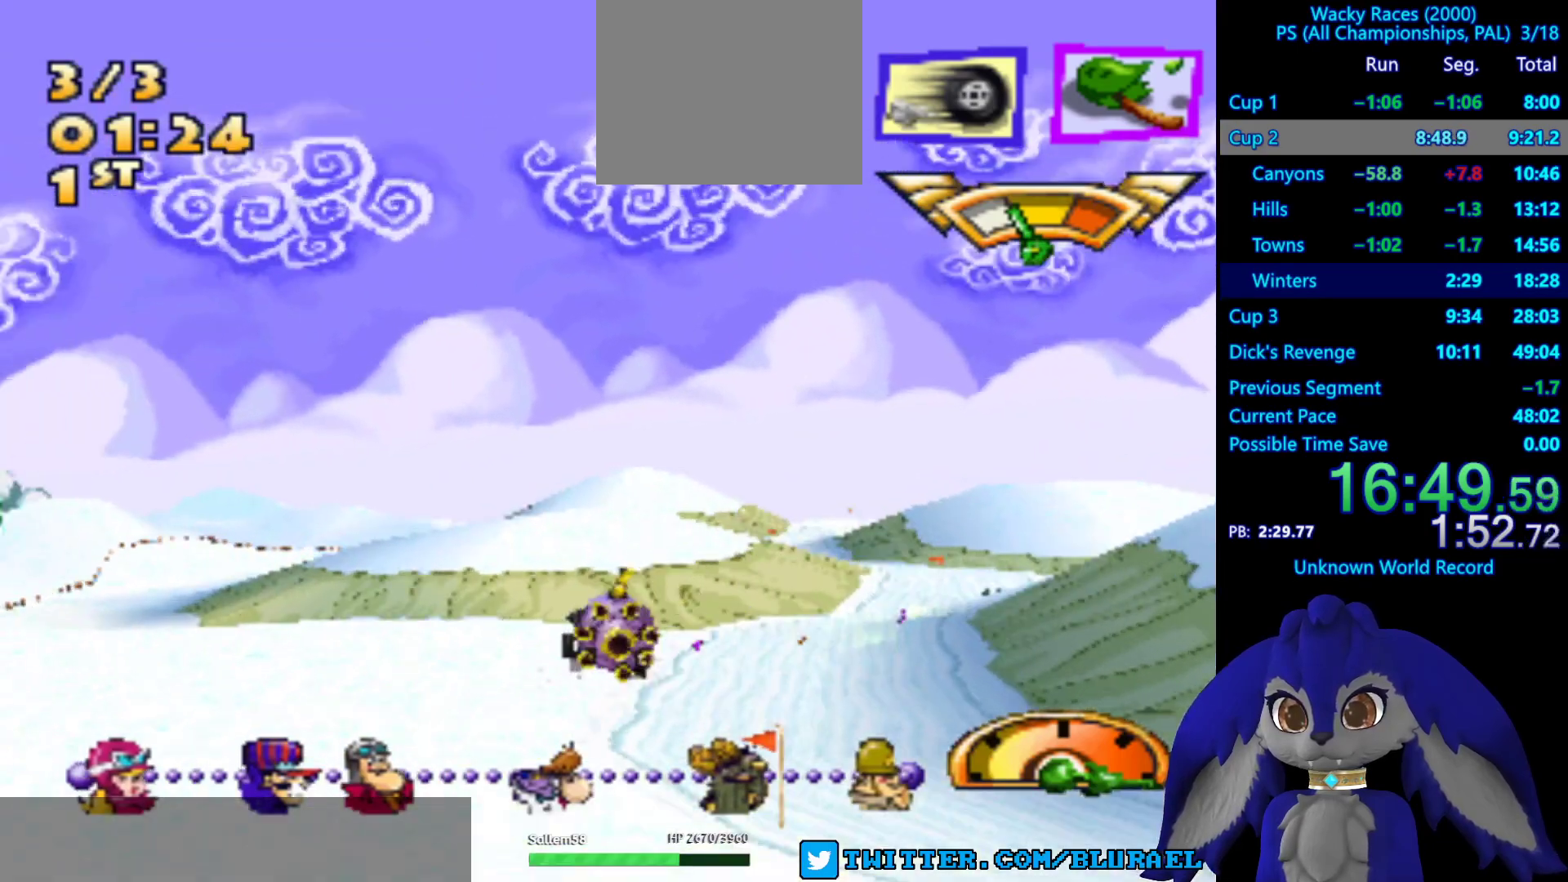
{"buttons": ["CROSS"], "left_stick": "down-left", "right_stick": "center", "events": [[83, "left_stick", "center"], [283, "left_stick", "down-left"]]}
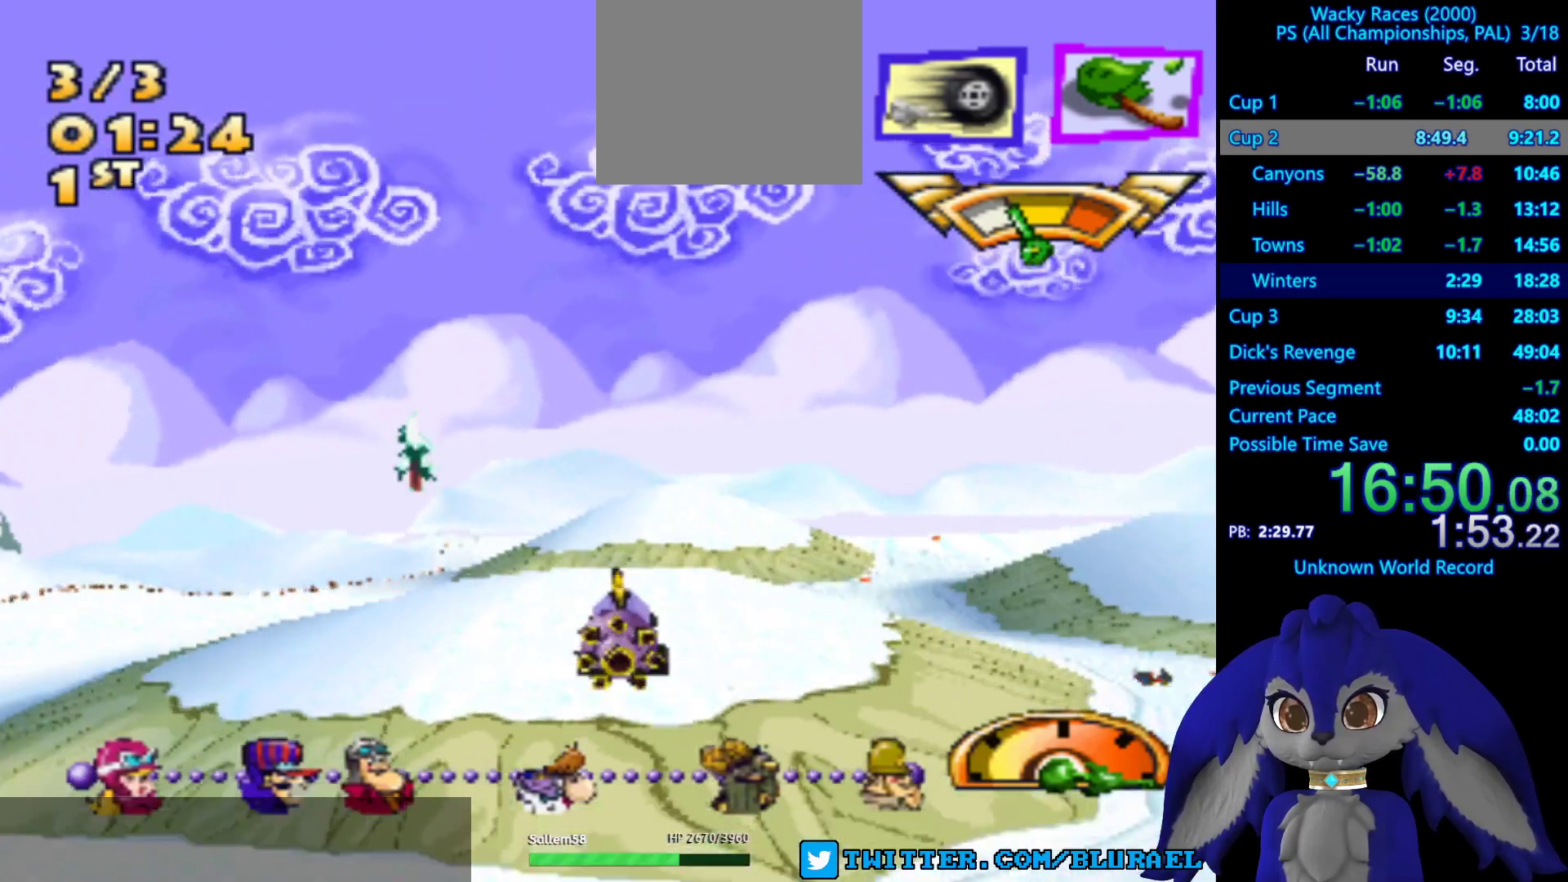
{"buttons": ["CROSS"], "left_stick": "down-left", "right_stick": "center", "events": [[300, "CROSS", "up"], [500, "CROSS", "down"]]}
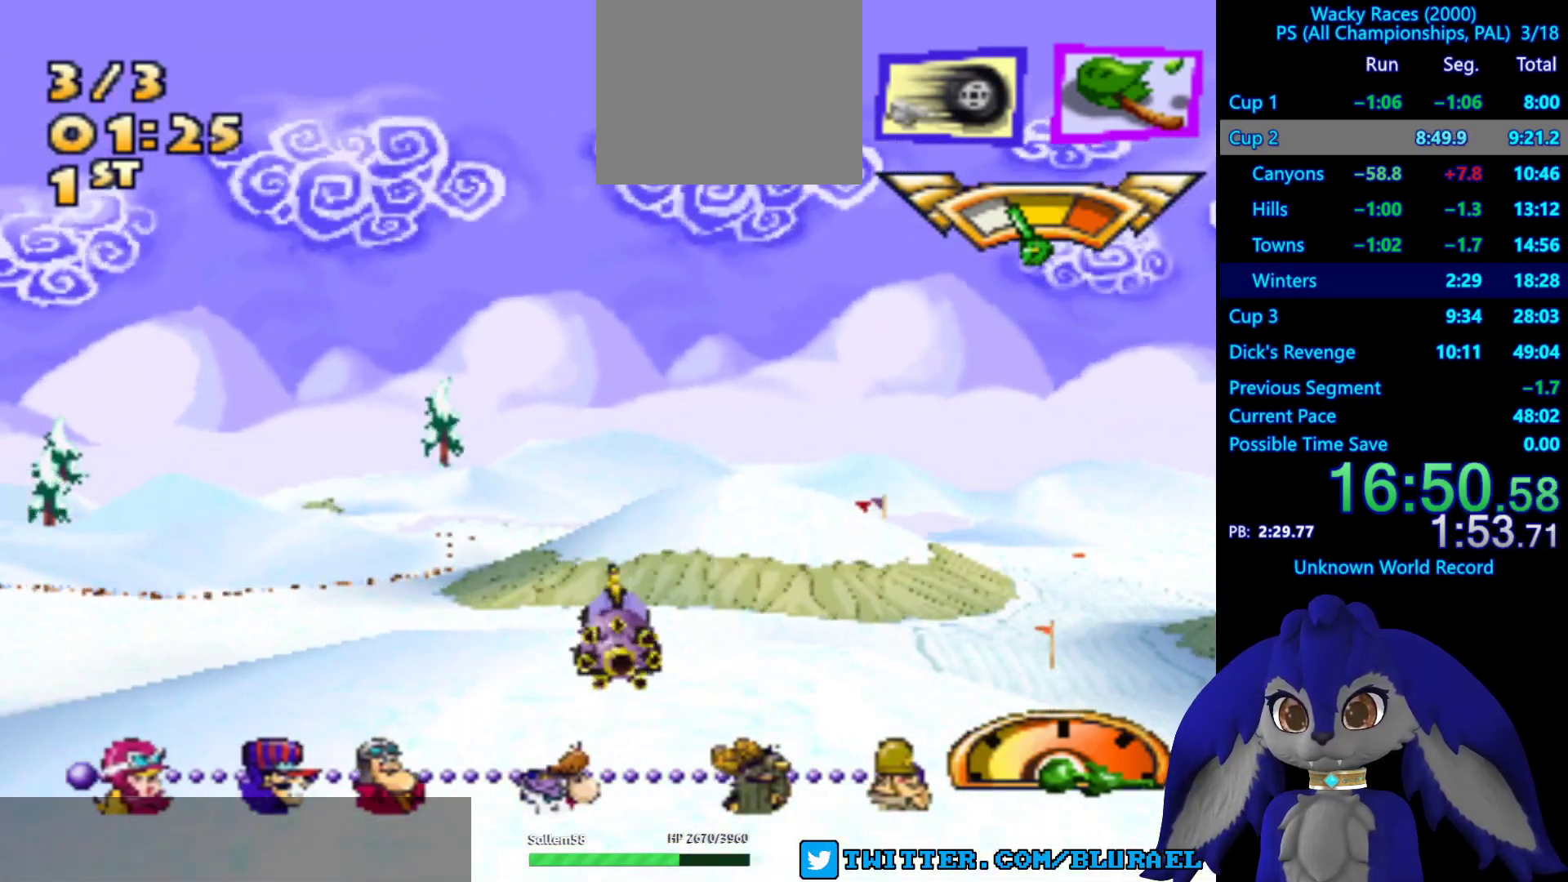
{"buttons": [], "left_stick": "right", "right_stick": "center", "events": [[200, "CROSS", "up"], [350, "left_stick", "center"], [450, "left_stick", "right"]]}